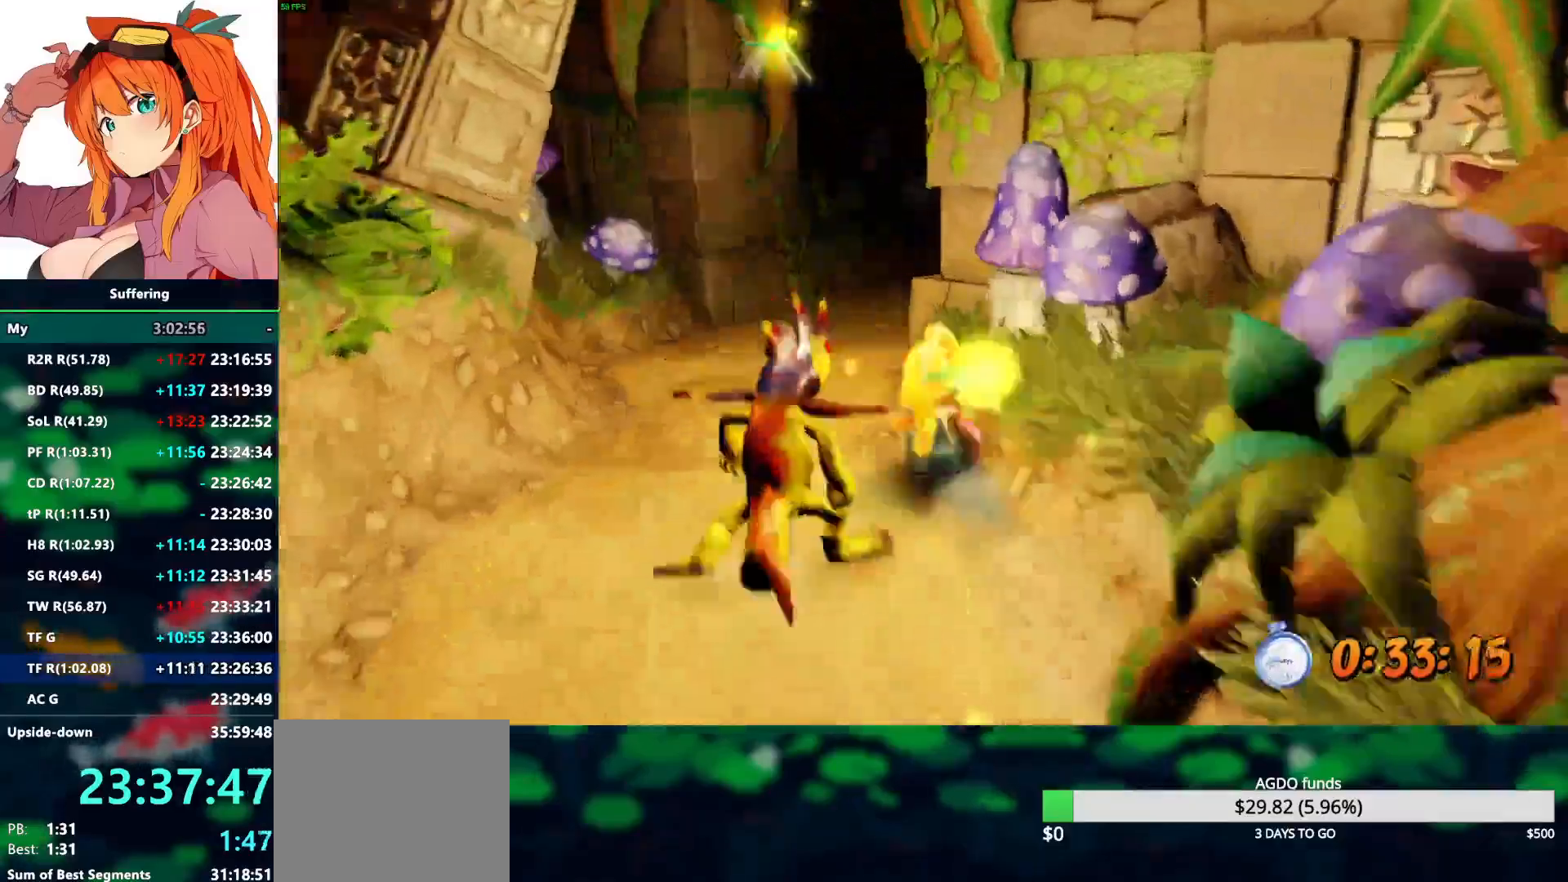
Gameplay with a controller (PlayStation layout); each line is a JSON object with the inputs held at the frame after it (dt_ms = milliseconds from this image to that frame). "events" lists button and stick changes between this image and that frame as [ms after this image, input, new state], when the widget could be followed in between. Not read: CROSS R1.
{"dt_ms": 500, "buttons": ["R2"], "left_stick": "up", "right_stick": "center", "events": []}
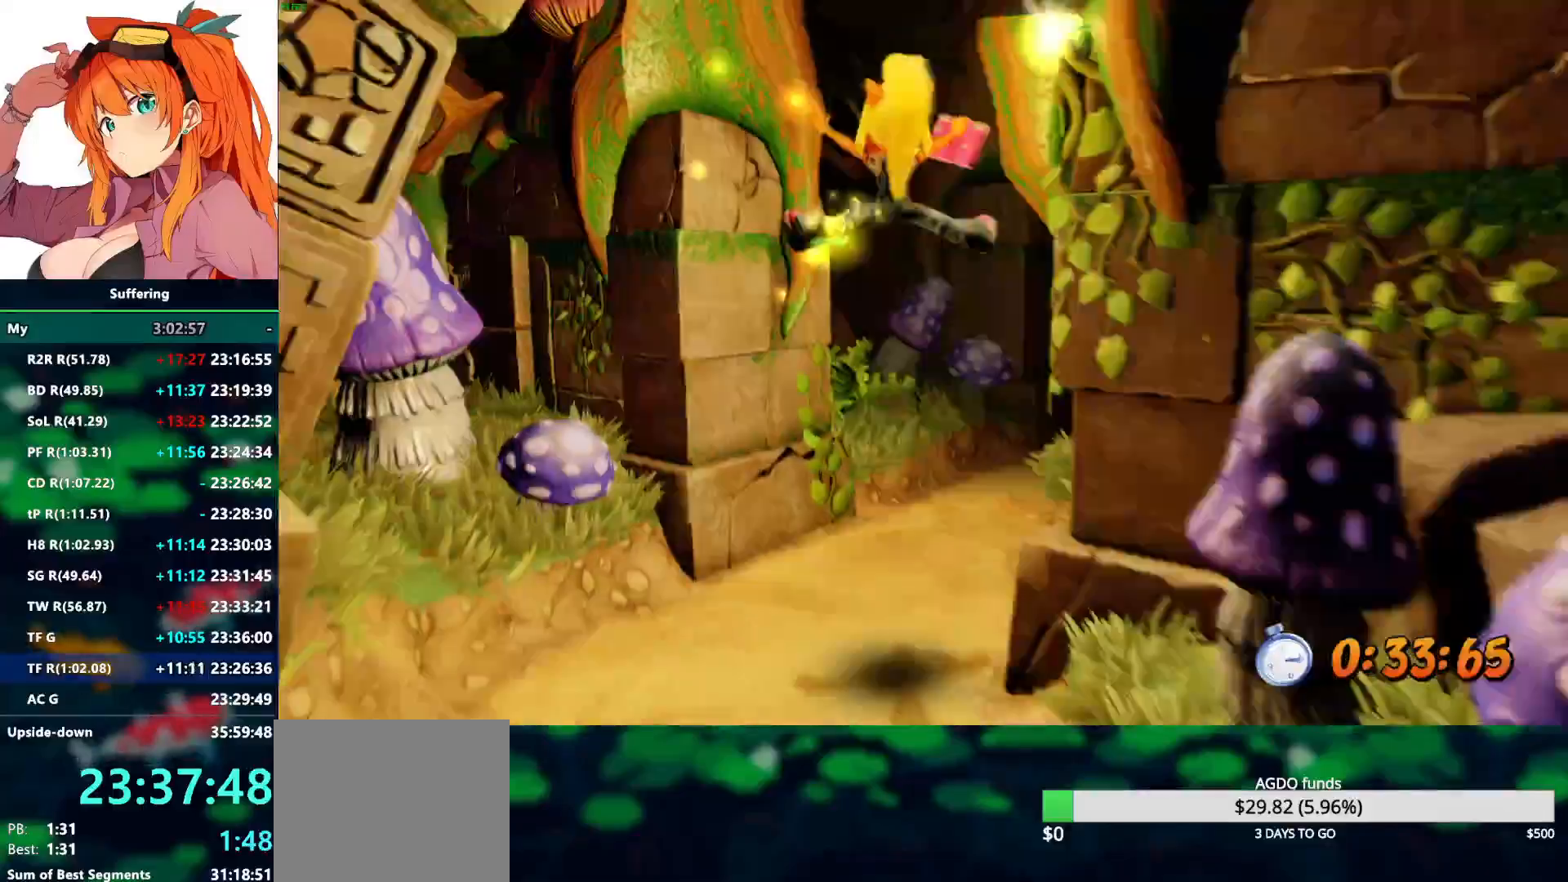
{"dt_ms": 500, "buttons": ["R2"], "left_stick": "up", "right_stick": "center", "events": []}
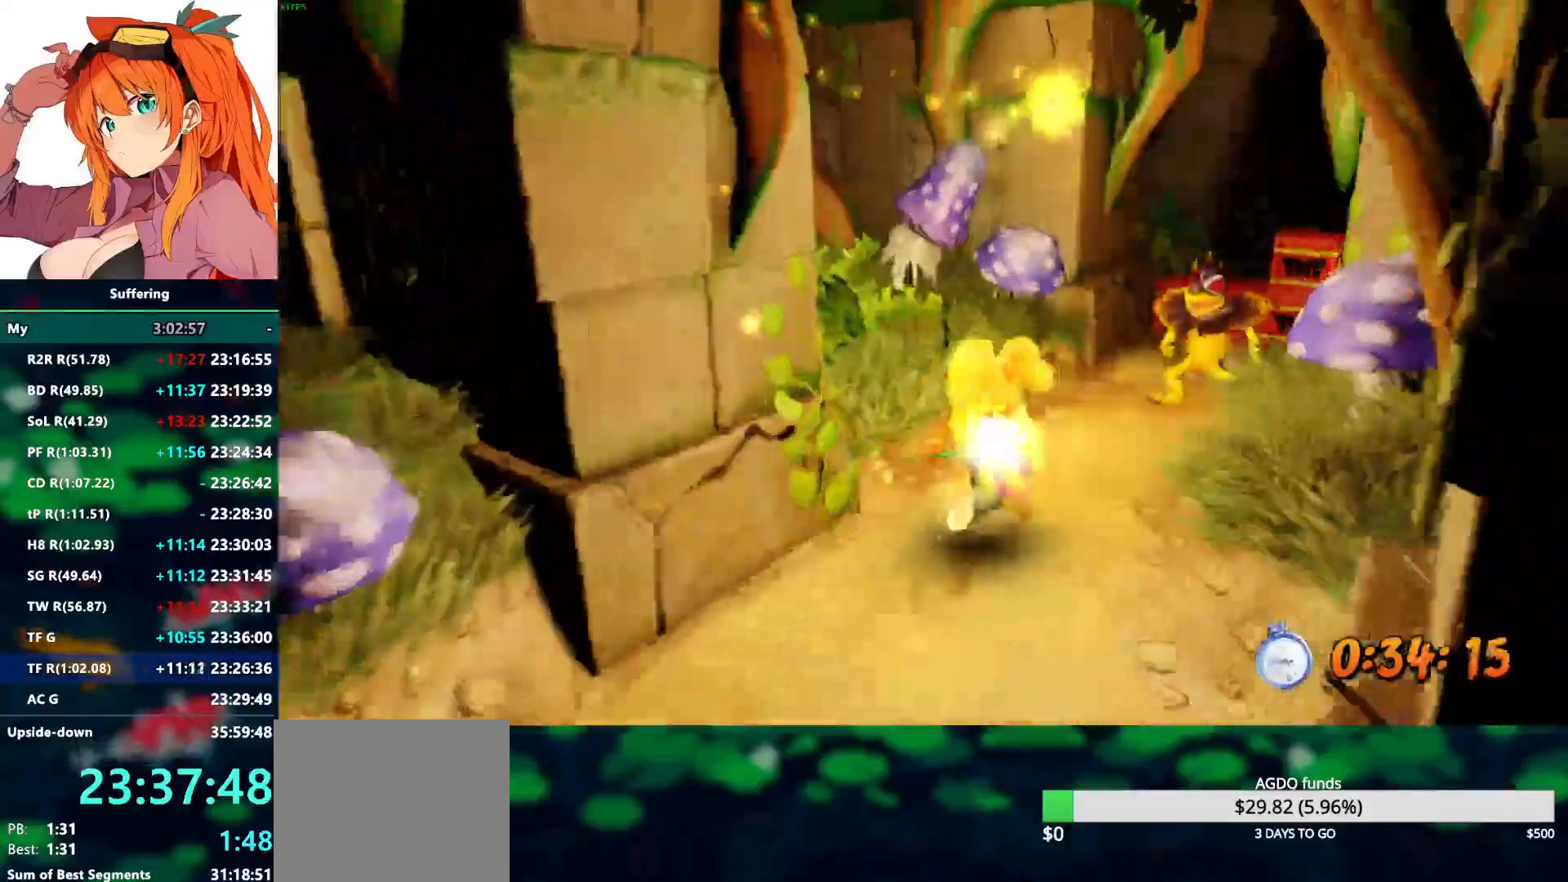
{"dt_ms": 500, "buttons": ["R2"], "left_stick": "up-right", "right_stick": "center", "events": [[17, "left_stick", "up-right"]]}
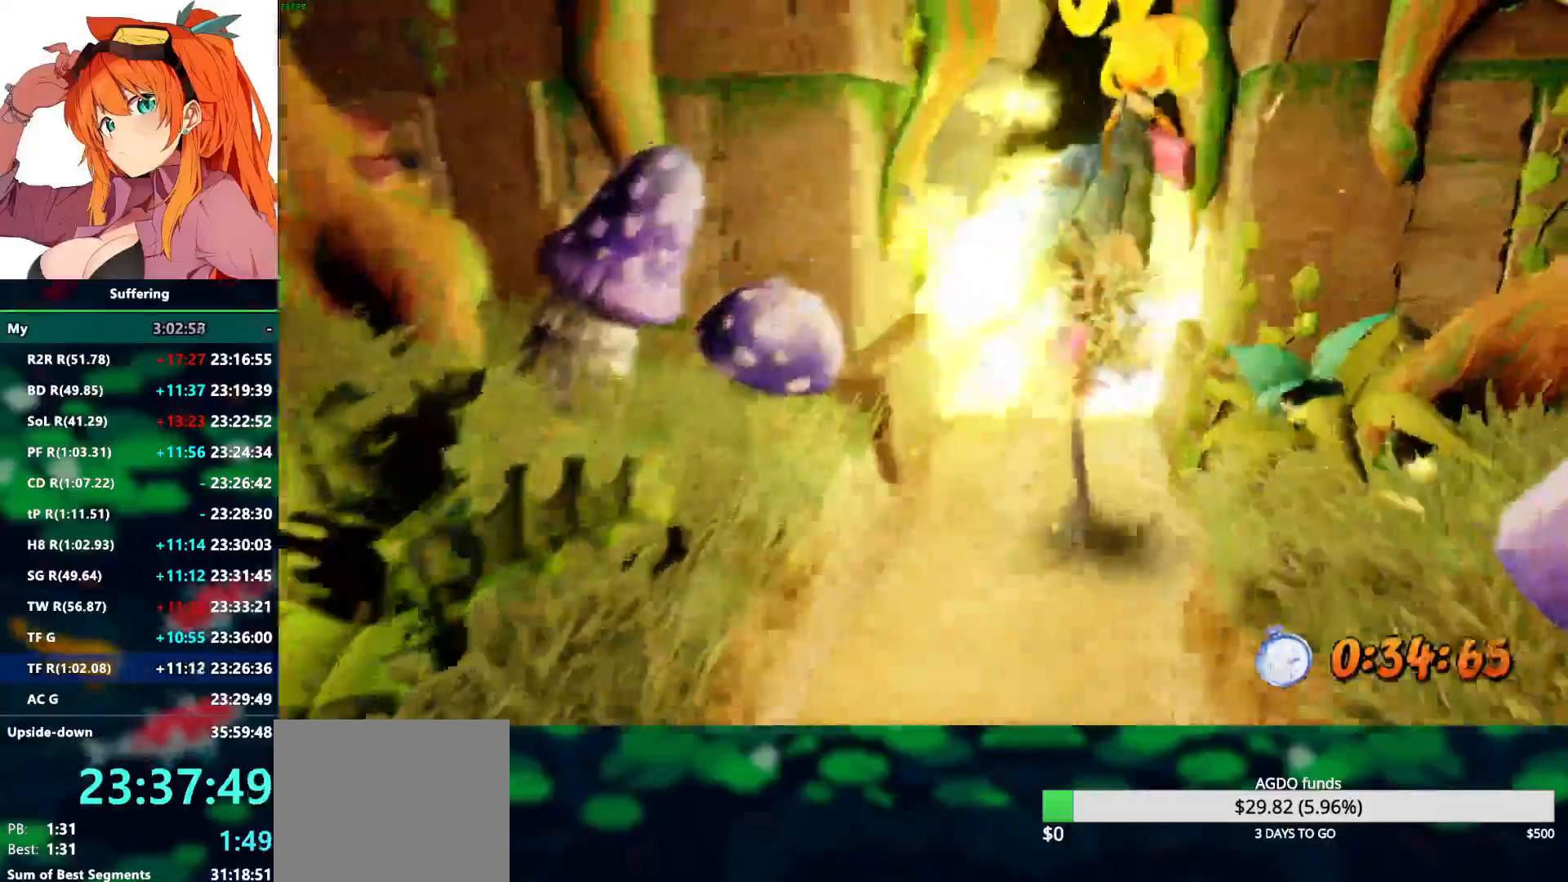
{"dt_ms": 500, "buttons": ["R2"], "left_stick": "down", "right_stick": "center"}
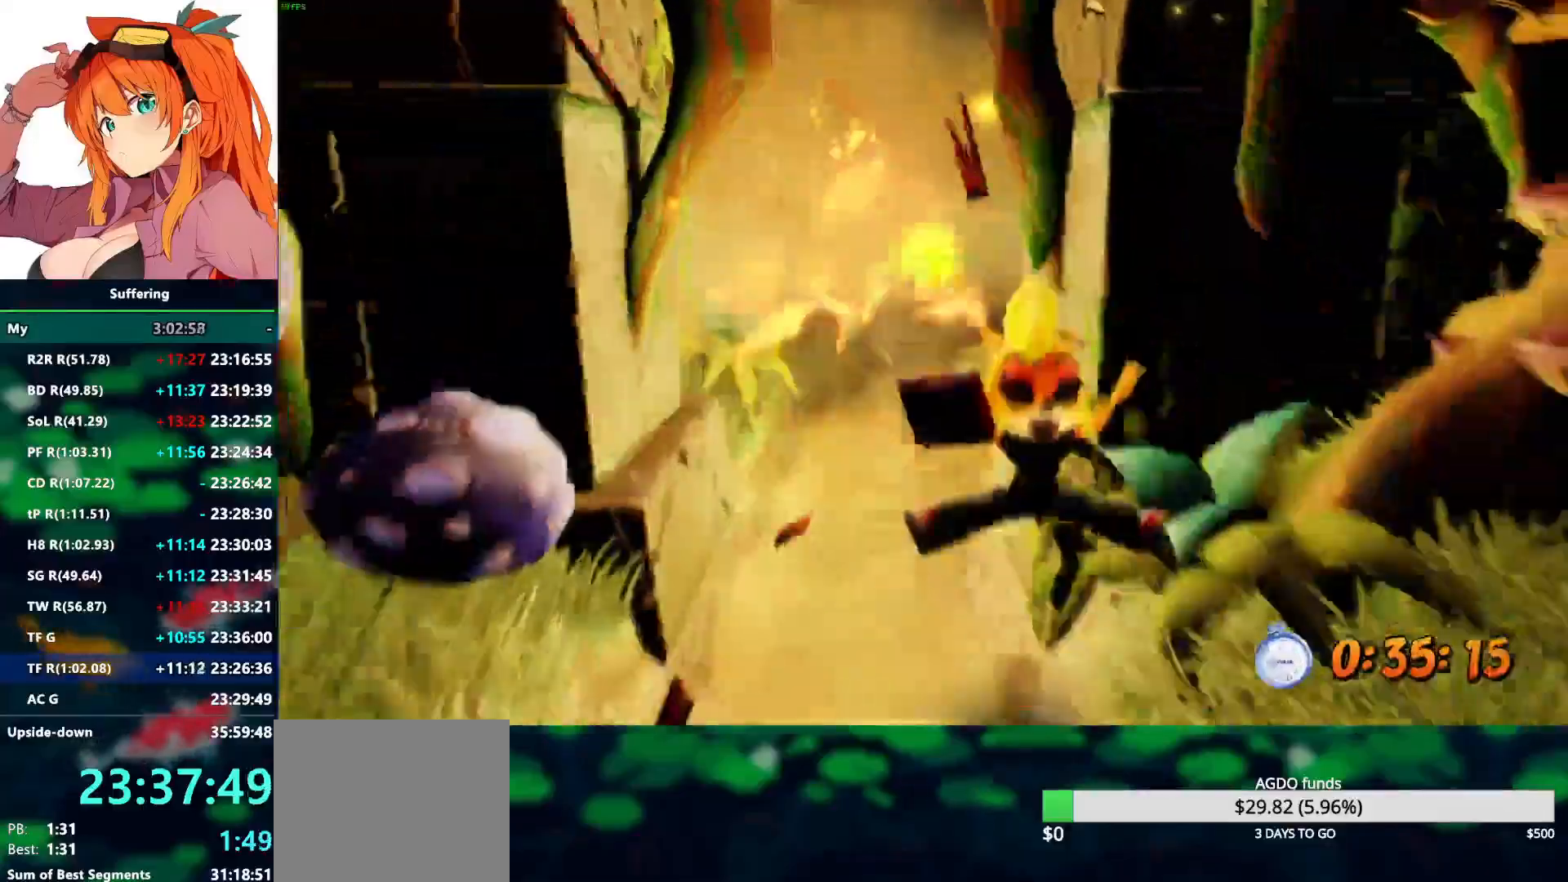
{"dt_ms": 500, "buttons": ["R2"], "left_stick": "up", "right_stick": "center", "events": [[183, "left_stick", "left"], [267, "left_stick", "up-left"], [367, "left_stick", "up"]]}
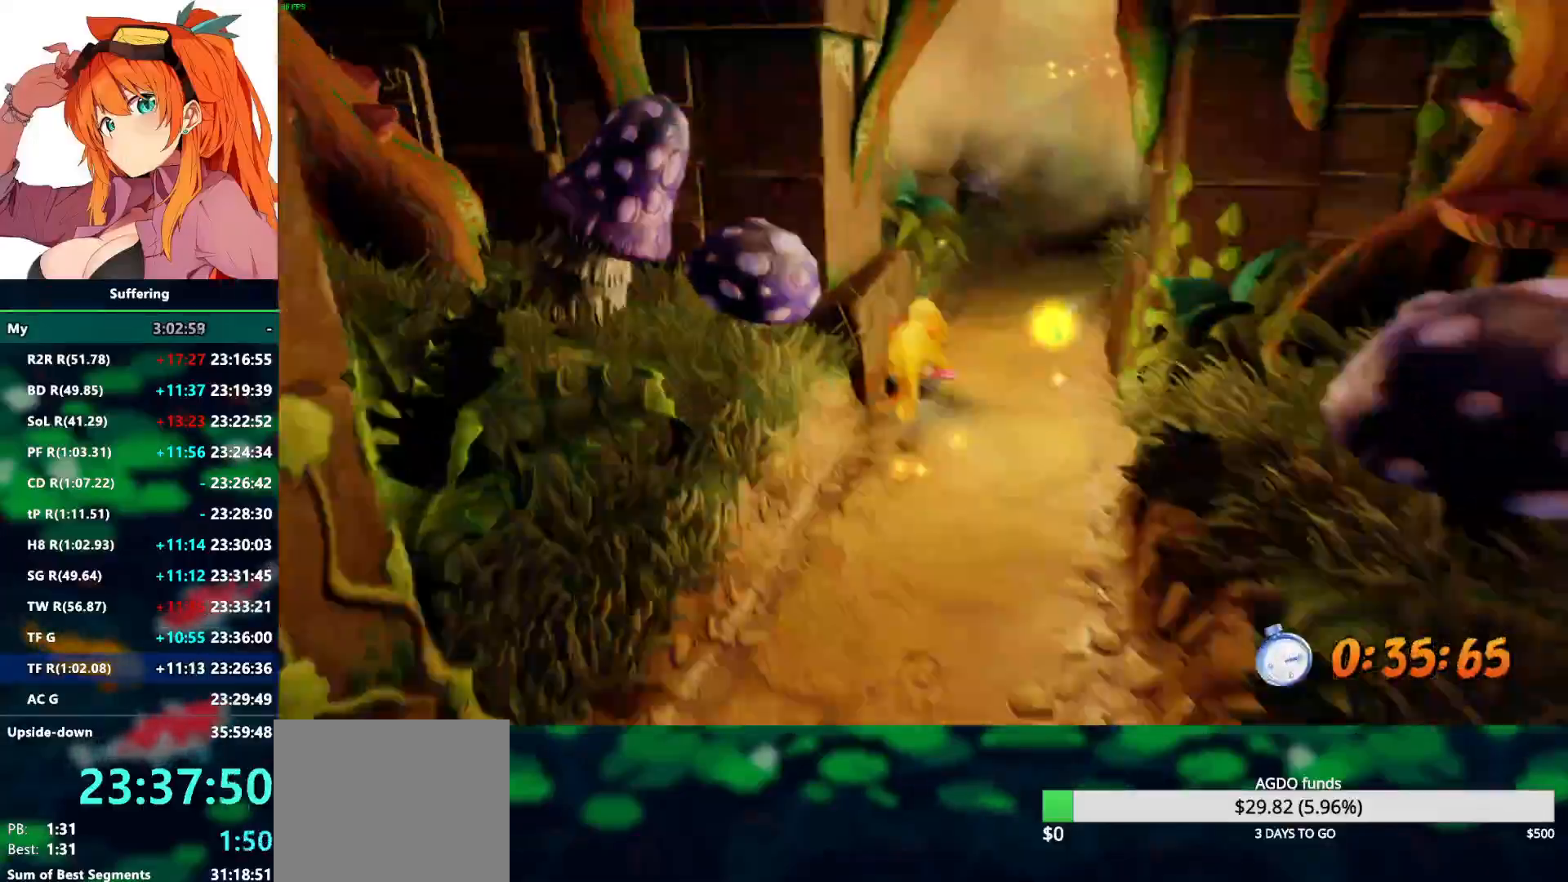
{"dt_ms": 500, "buttons": ["R2"], "left_stick": "up", "right_stick": "center", "events": []}
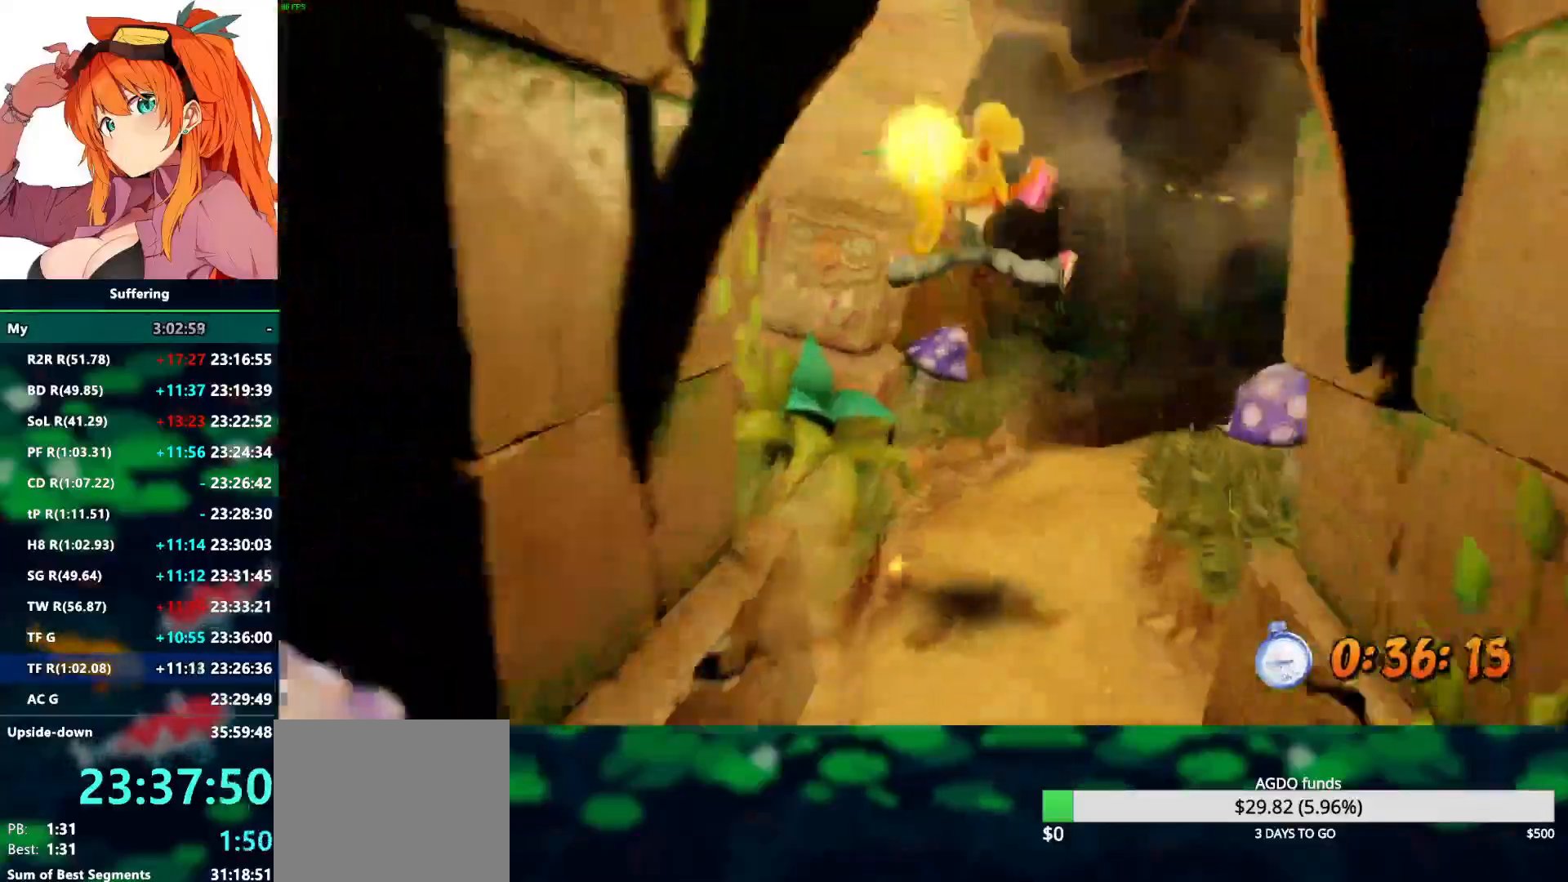
{"dt_ms": 500, "buttons": ["R2"], "left_stick": "up", "right_stick": "center", "events": []}
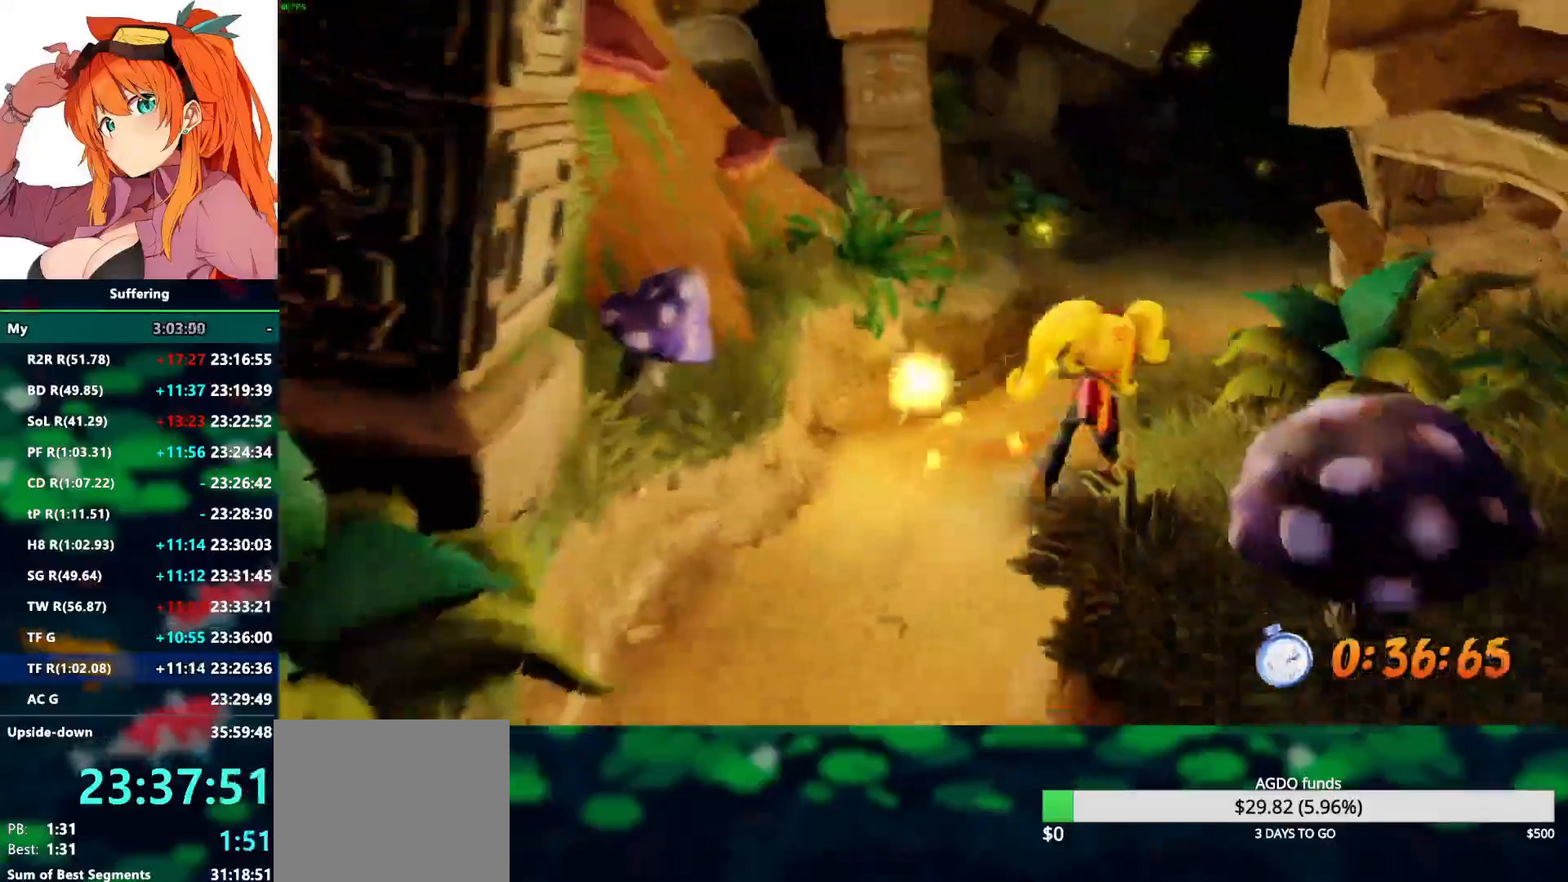
{"dt_ms": 500, "buttons": ["R2"], "left_stick": "up", "right_stick": "center"}
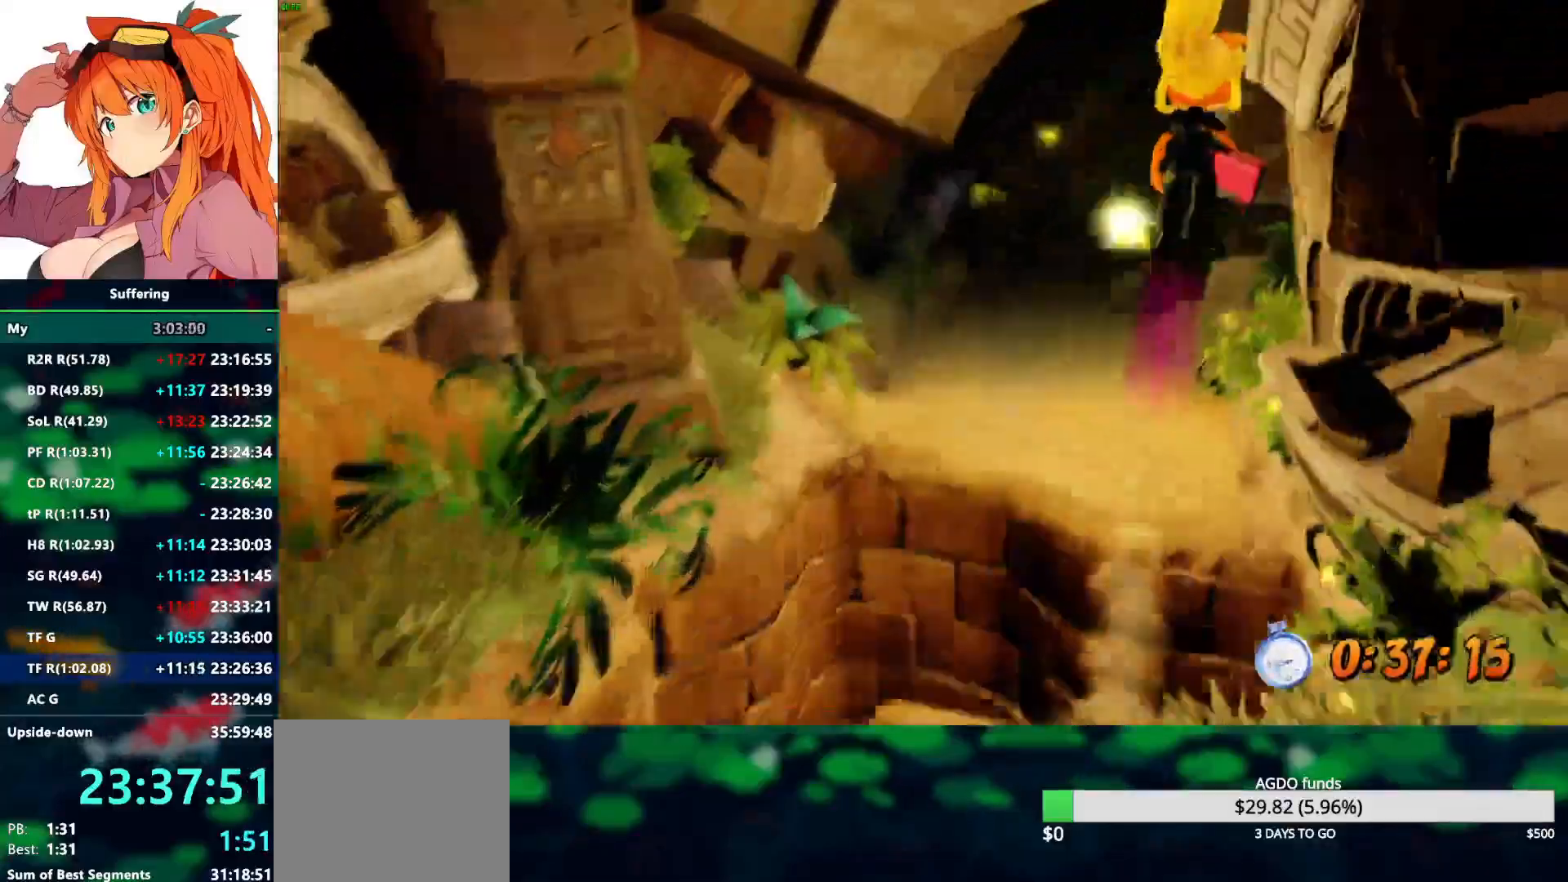
{"dt_ms": 1000, "buttons": ["R2"], "left_stick": "up", "right_stick": "center"}
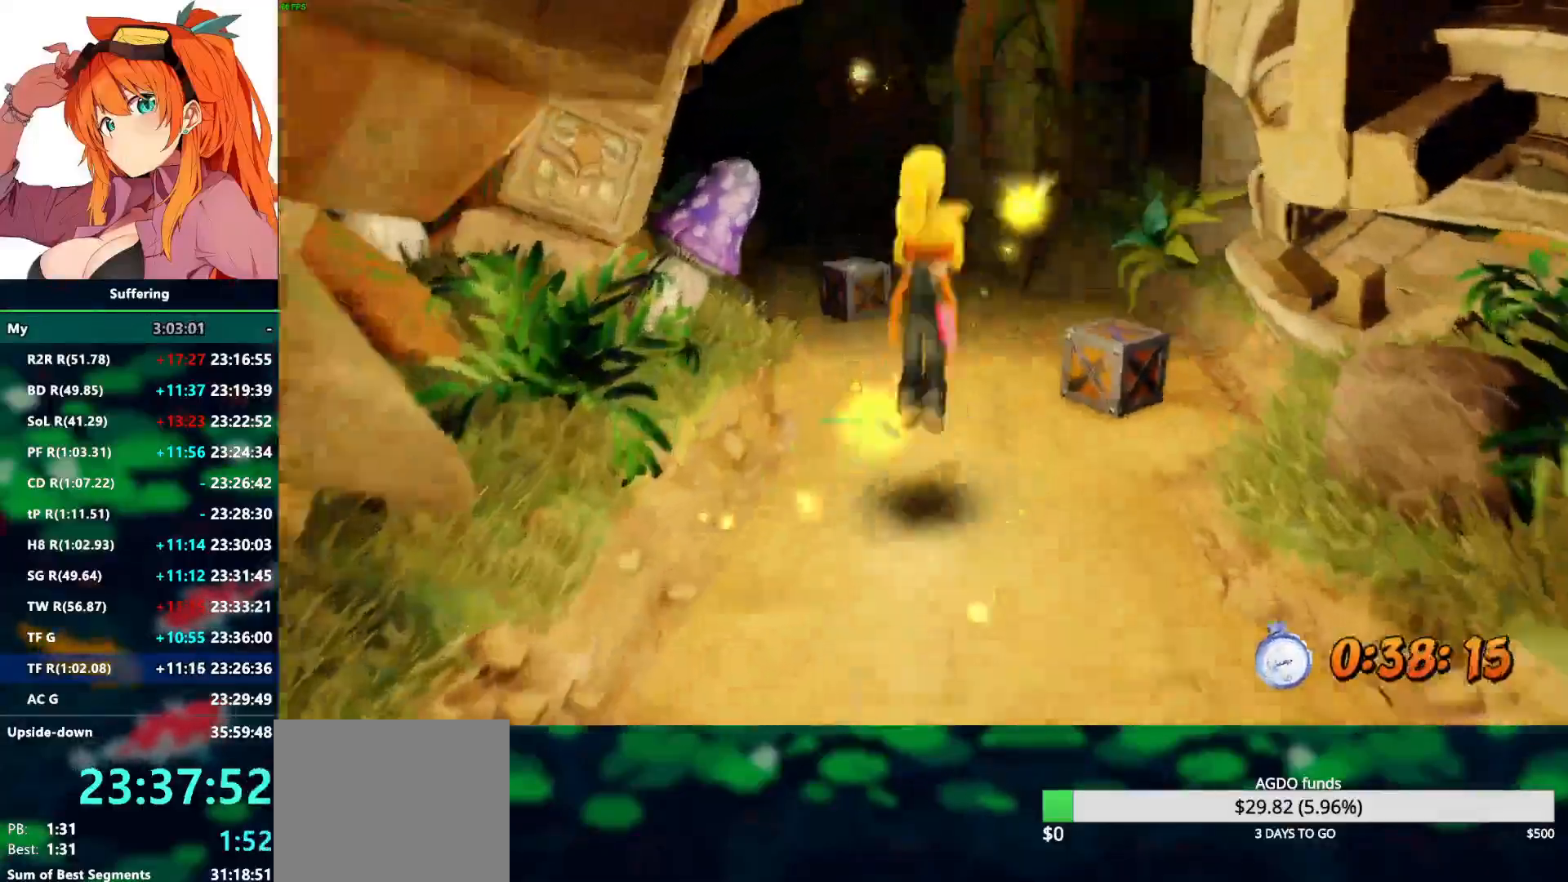
{"dt_ms": 500, "buttons": ["R2"], "left_stick": "up", "right_stick": "center", "events": []}
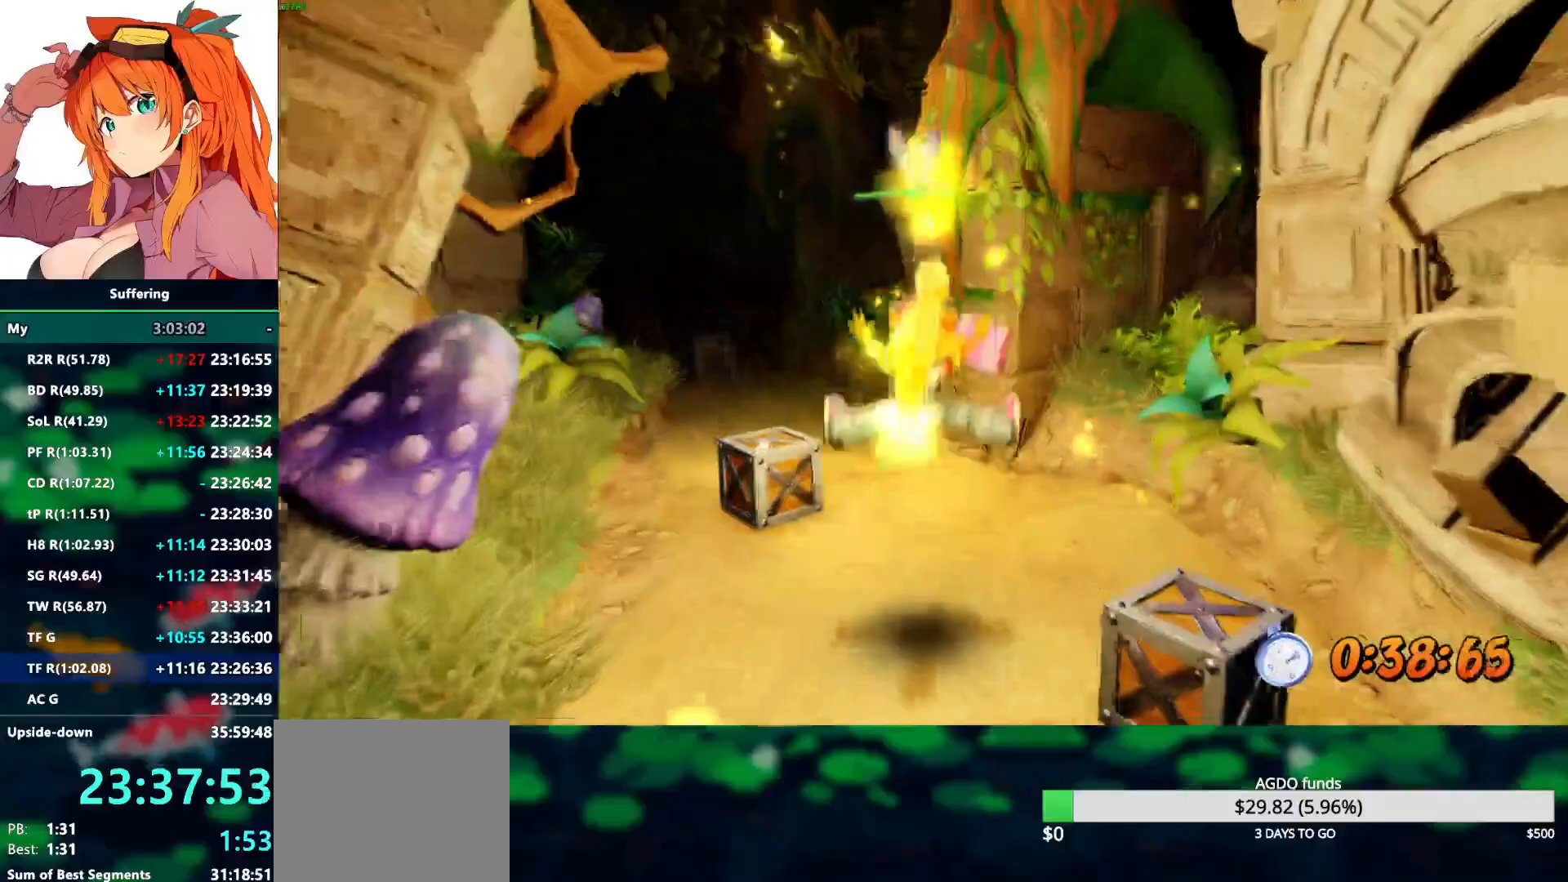
{"dt_ms": 500, "buttons": ["R2"], "left_stick": "up", "right_stick": "center", "events": []}
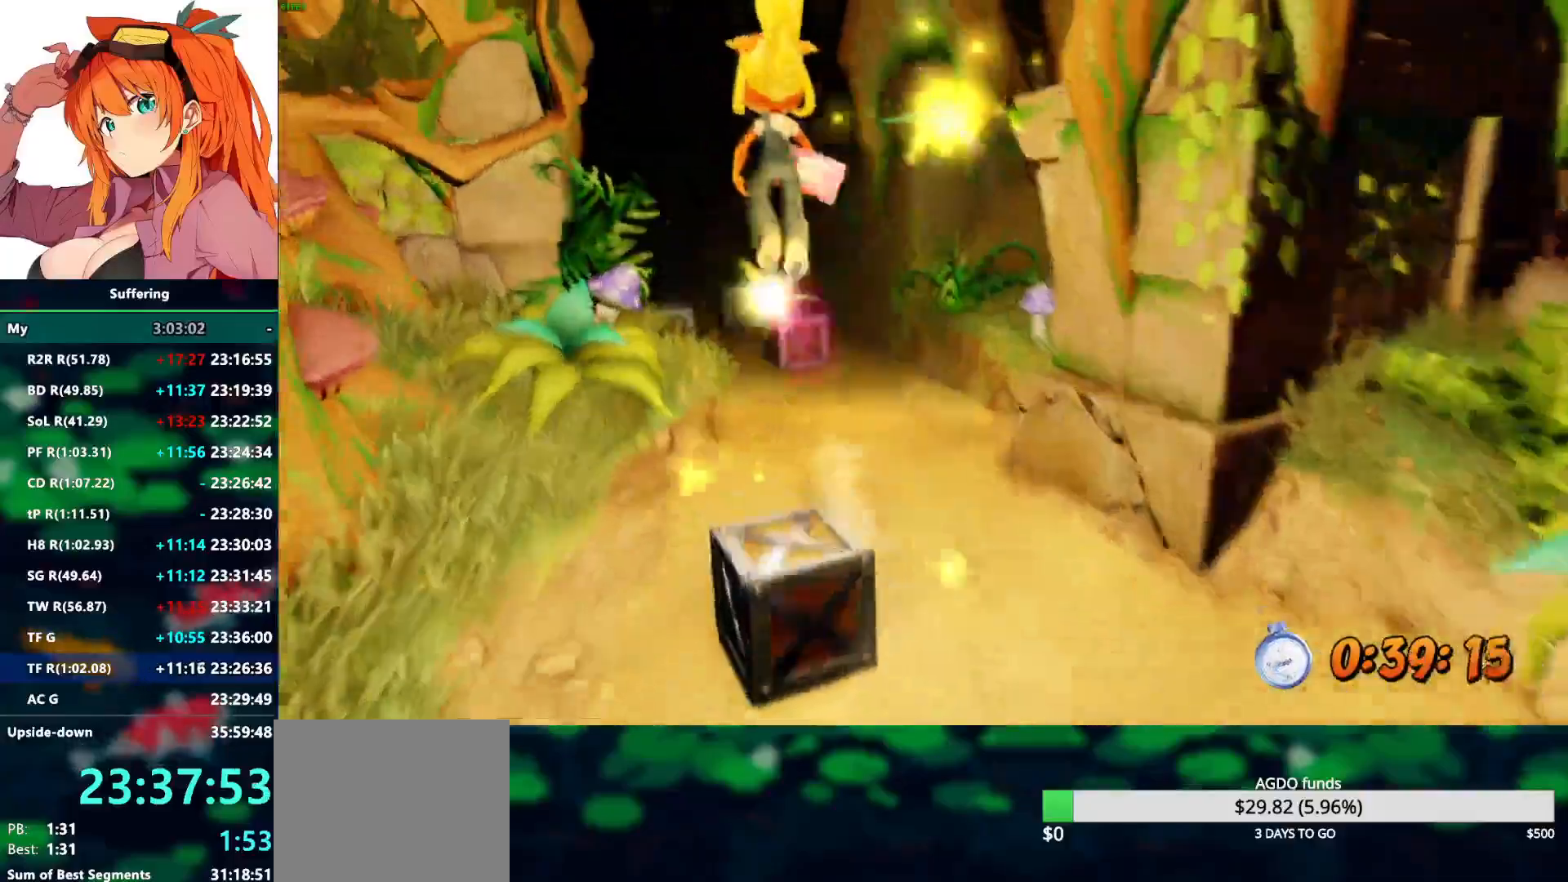
{"dt_ms": 500, "buttons": ["R2"], "left_stick": "up", "right_stick": "center", "events": []}
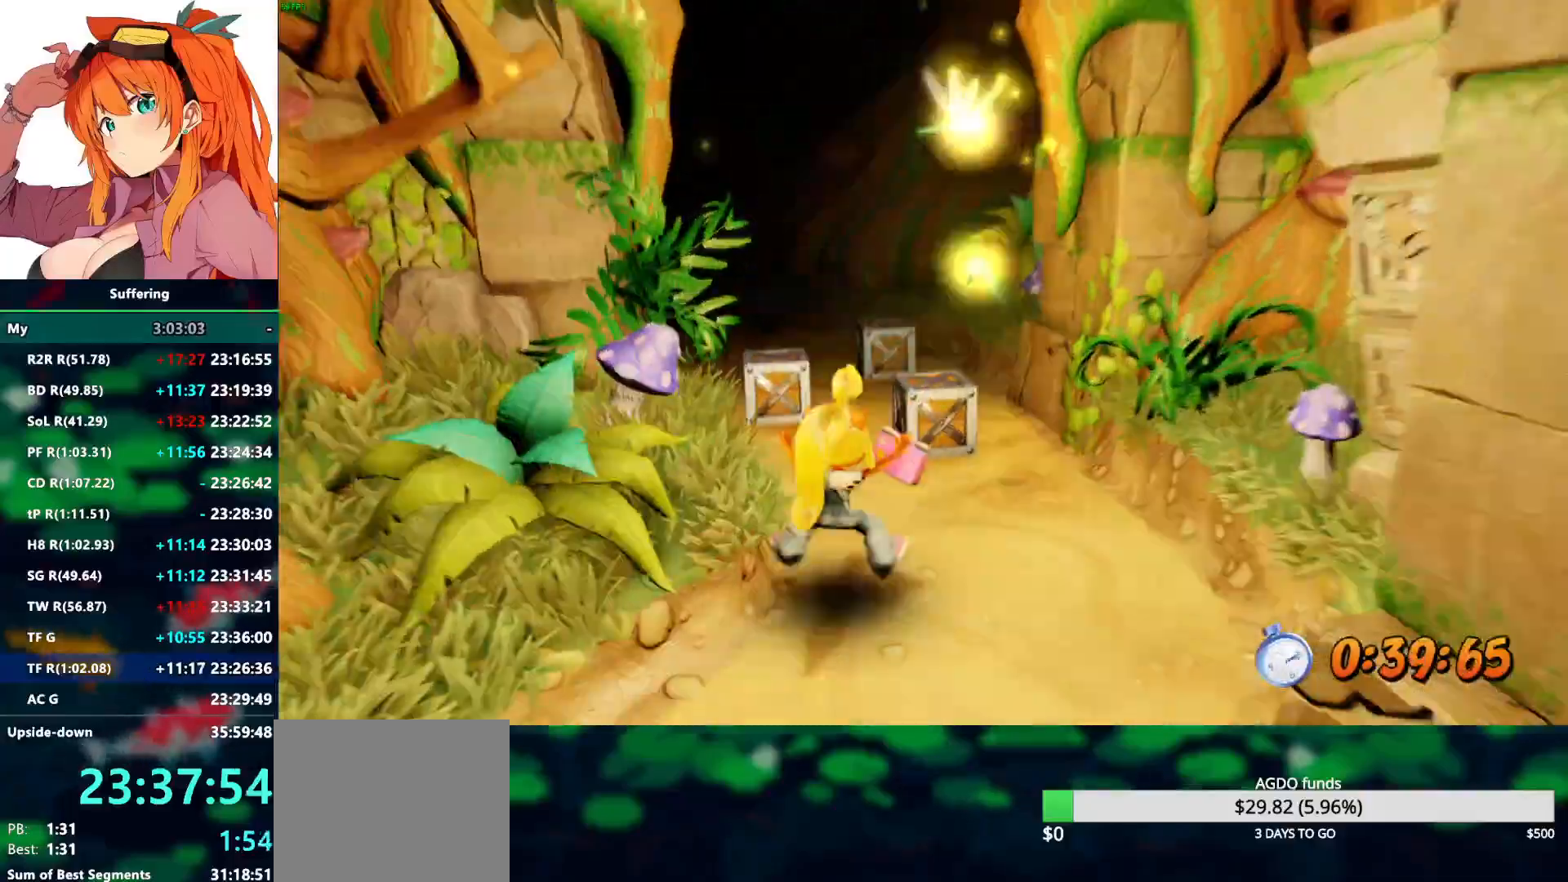
{"dt_ms": 500, "buttons": ["R2"], "left_stick": "up", "right_stick": "center"}
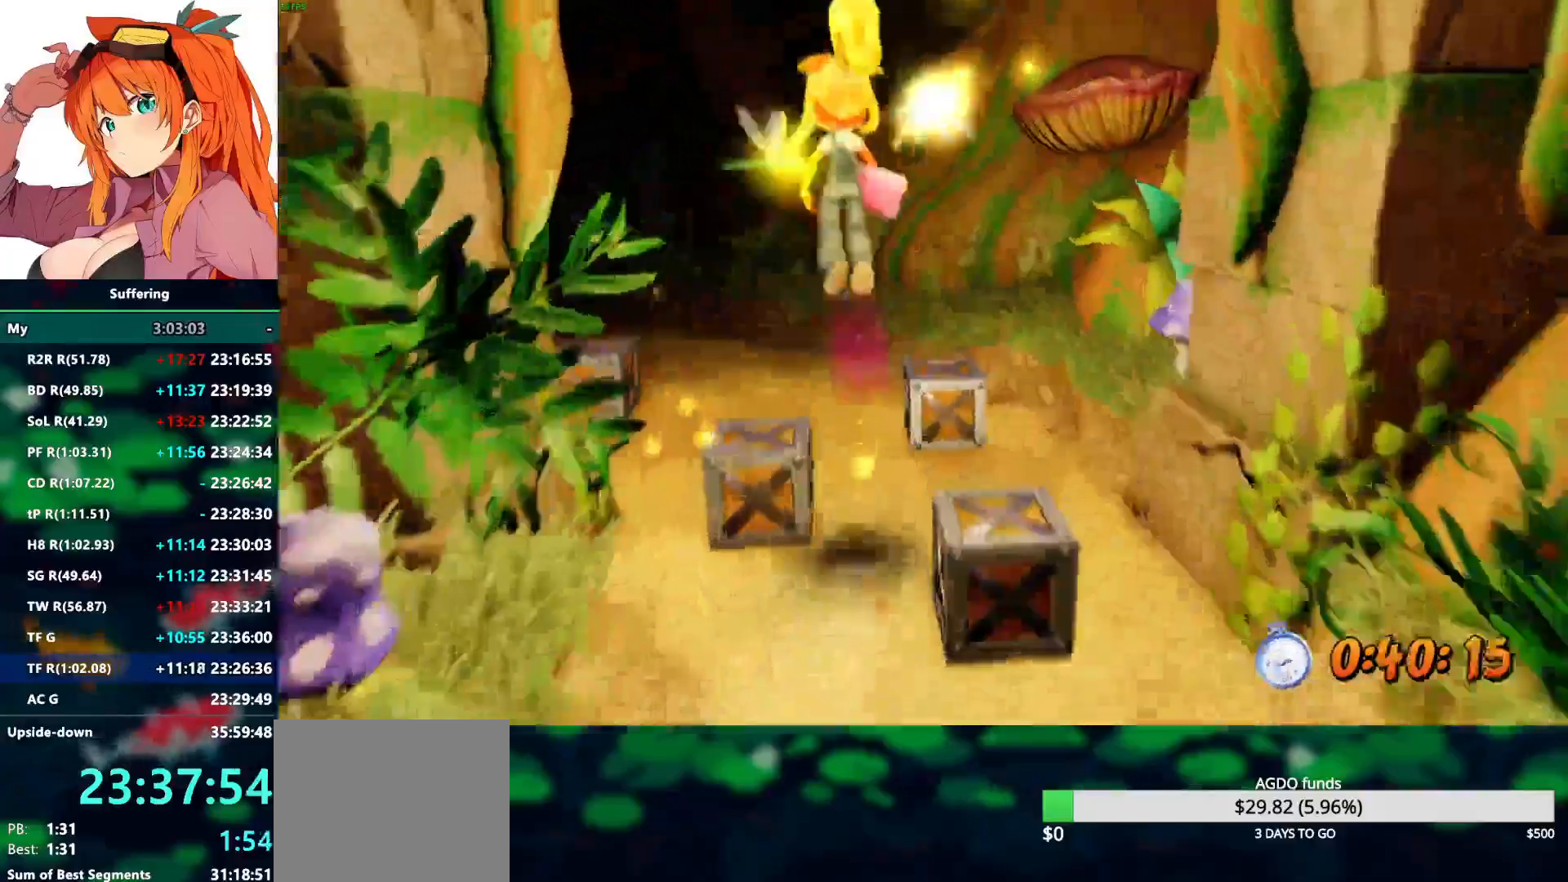
{"dt_ms": 500, "buttons": ["R2"], "left_stick": "up", "right_stick": "center", "events": []}
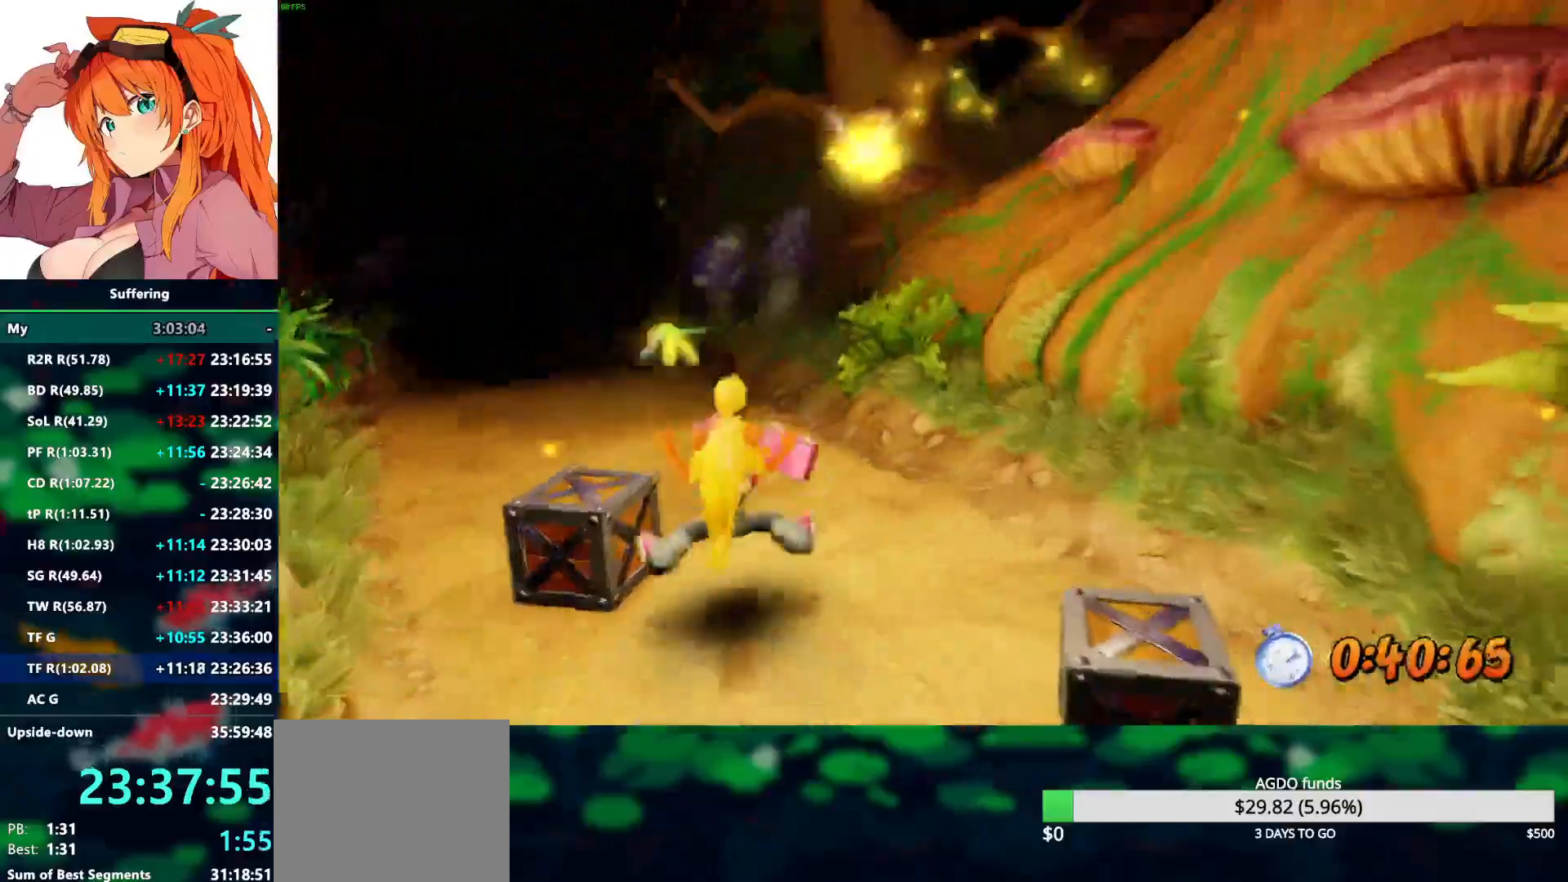
{"dt_ms": 500, "buttons": ["R2"], "left_stick": "up", "right_stick": "center", "events": []}
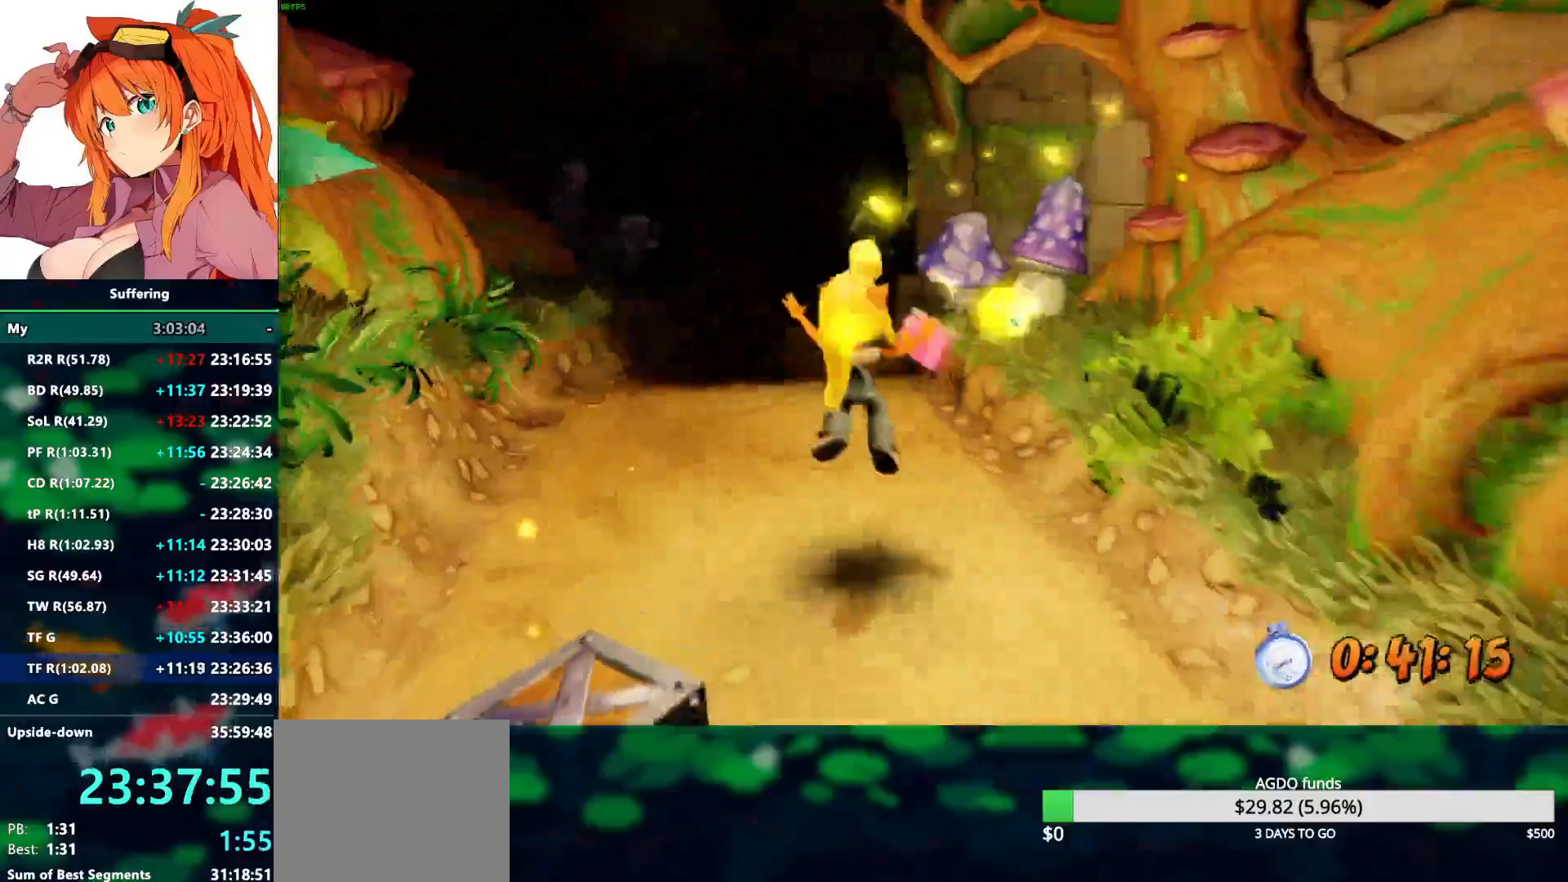
{"dt_ms": 500, "buttons": ["R2"], "left_stick": "up", "right_stick": "center", "events": []}
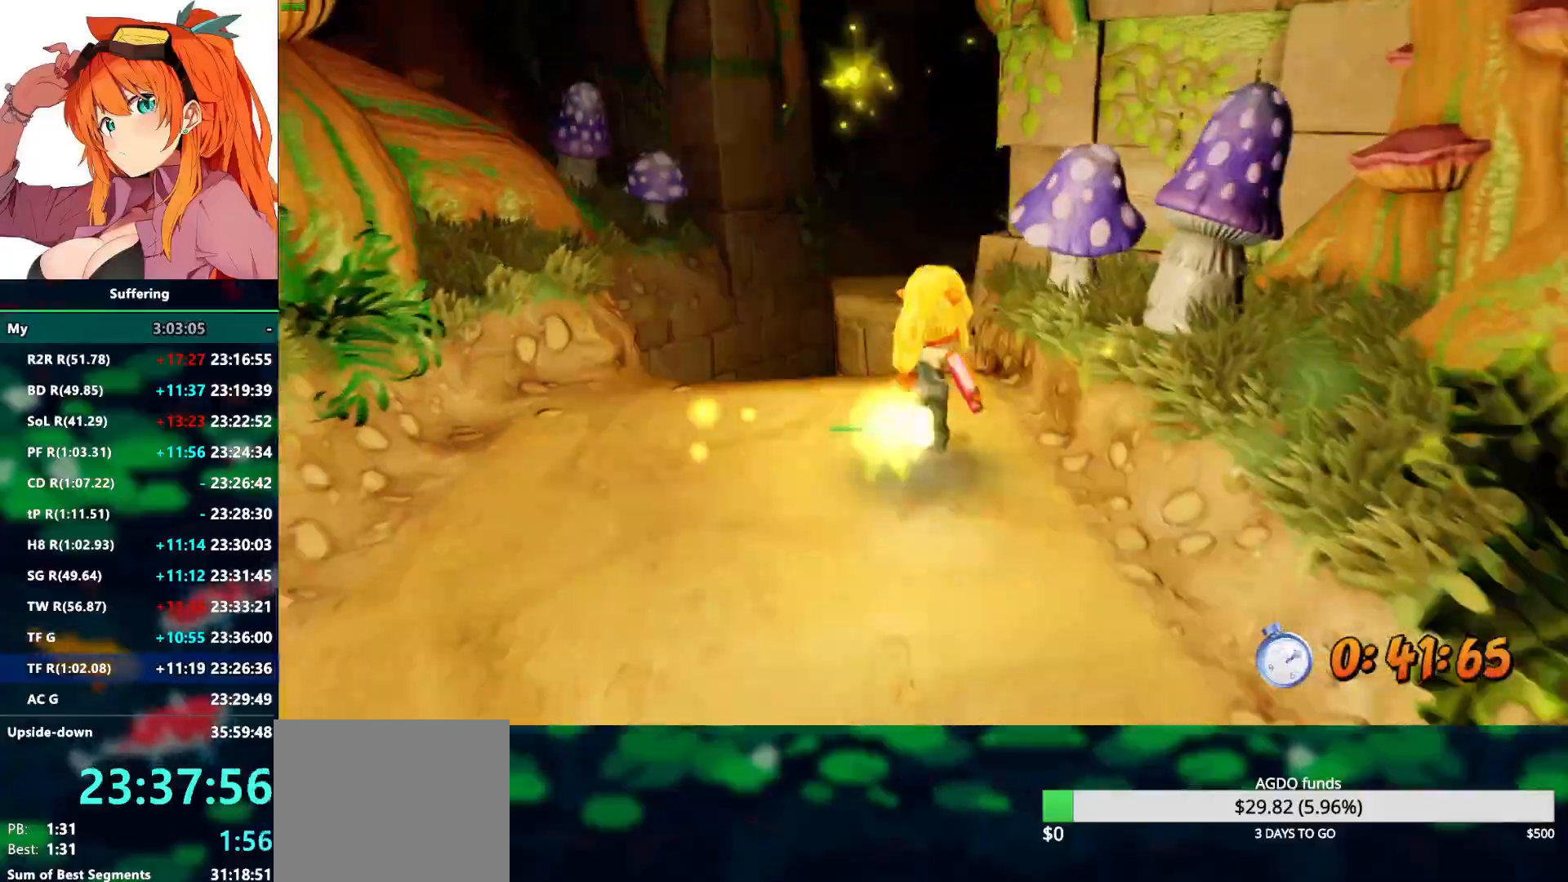
{"dt_ms": 500, "buttons": ["R2"], "left_stick": "up", "right_stick": "center", "events": []}
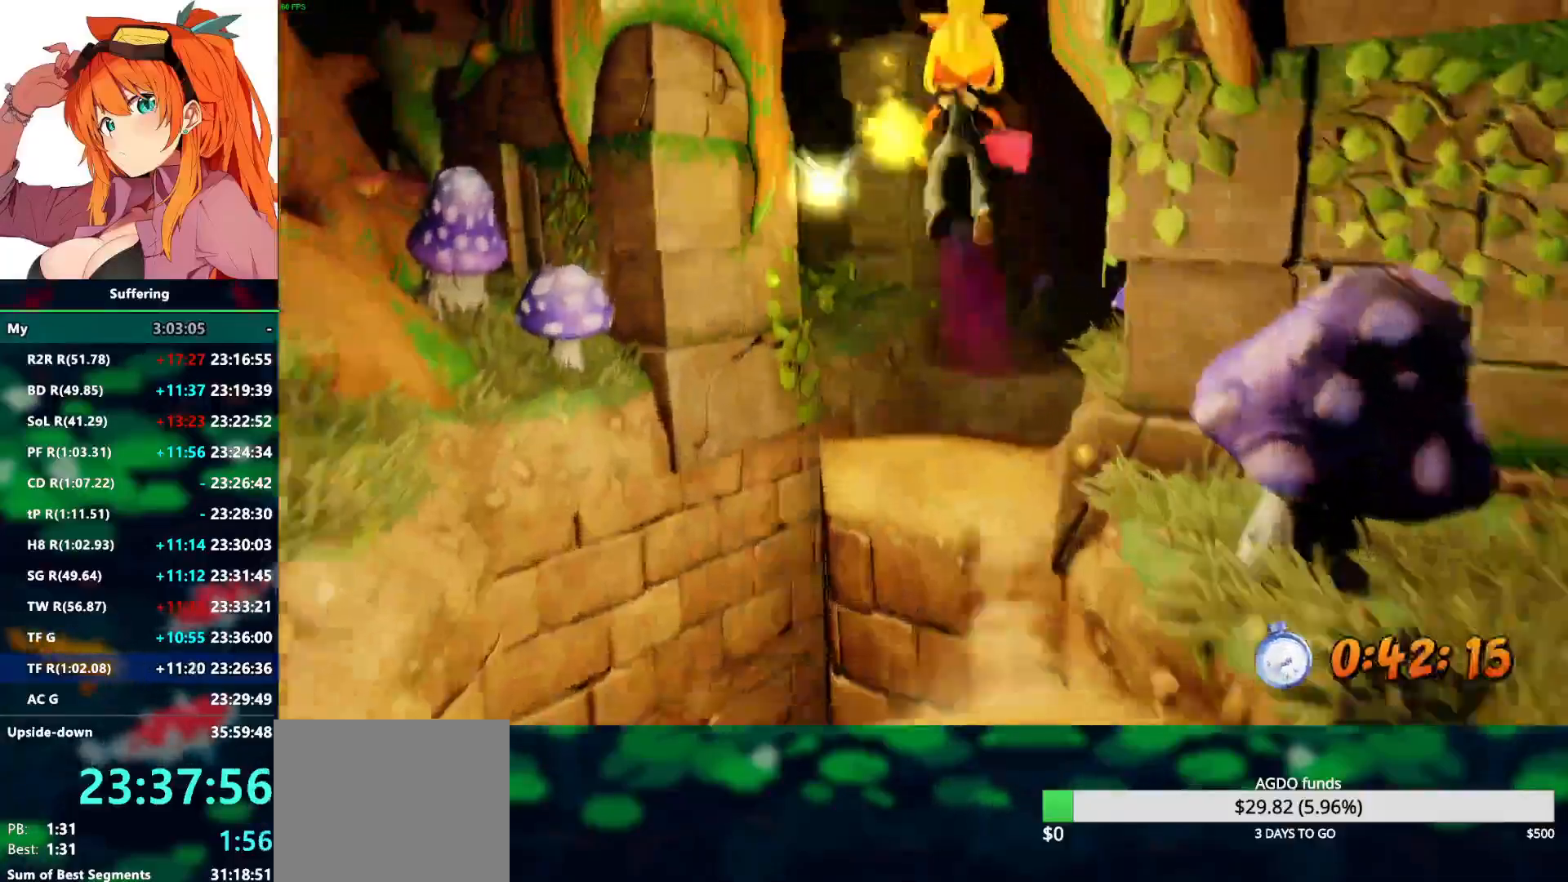
{"dt_ms": 1000, "buttons": ["R2"], "left_stick": "up", "right_stick": "center"}
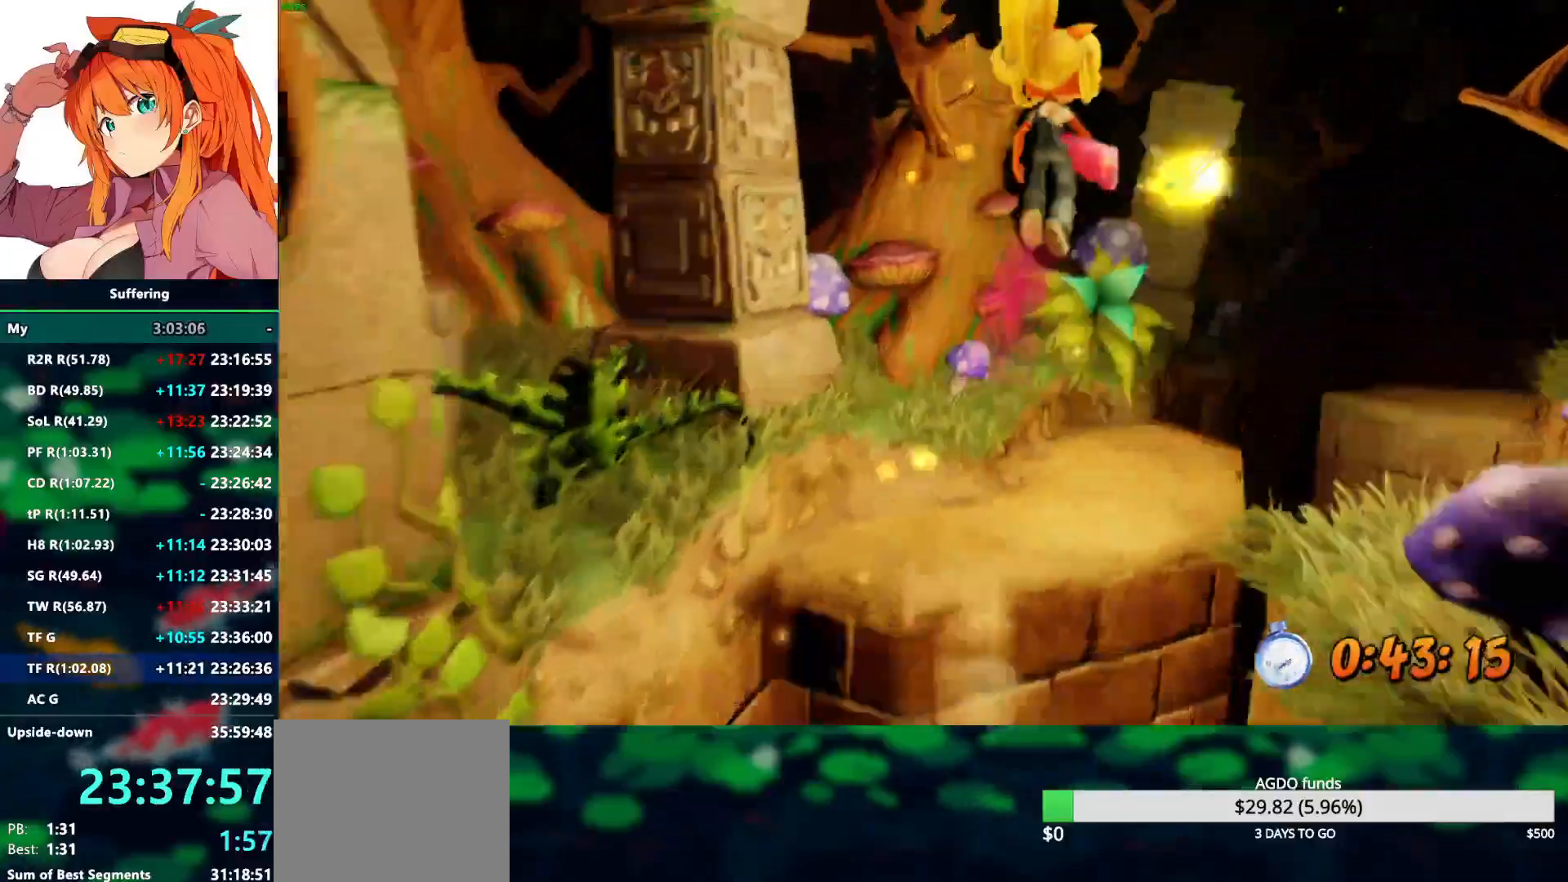
{"dt_ms": 500, "buttons": ["R2"], "left_stick": "up-right", "right_stick": "center", "events": [[483, "left_stick", "up-right"]]}
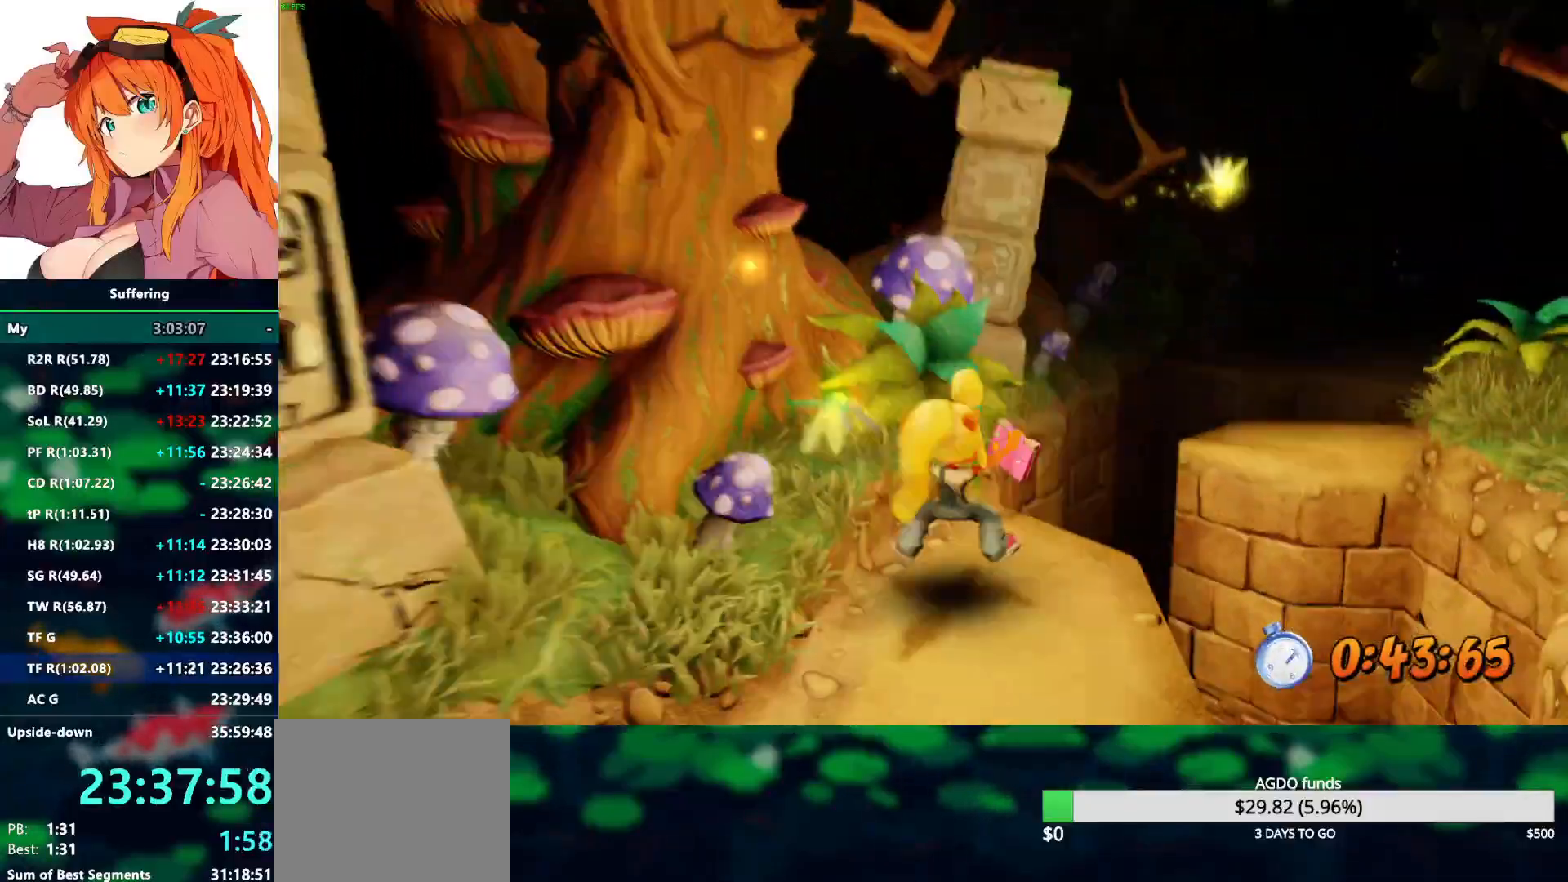
{"dt_ms": 500, "buttons": ["R2"], "left_stick": "up-right", "right_stick": "center", "events": []}
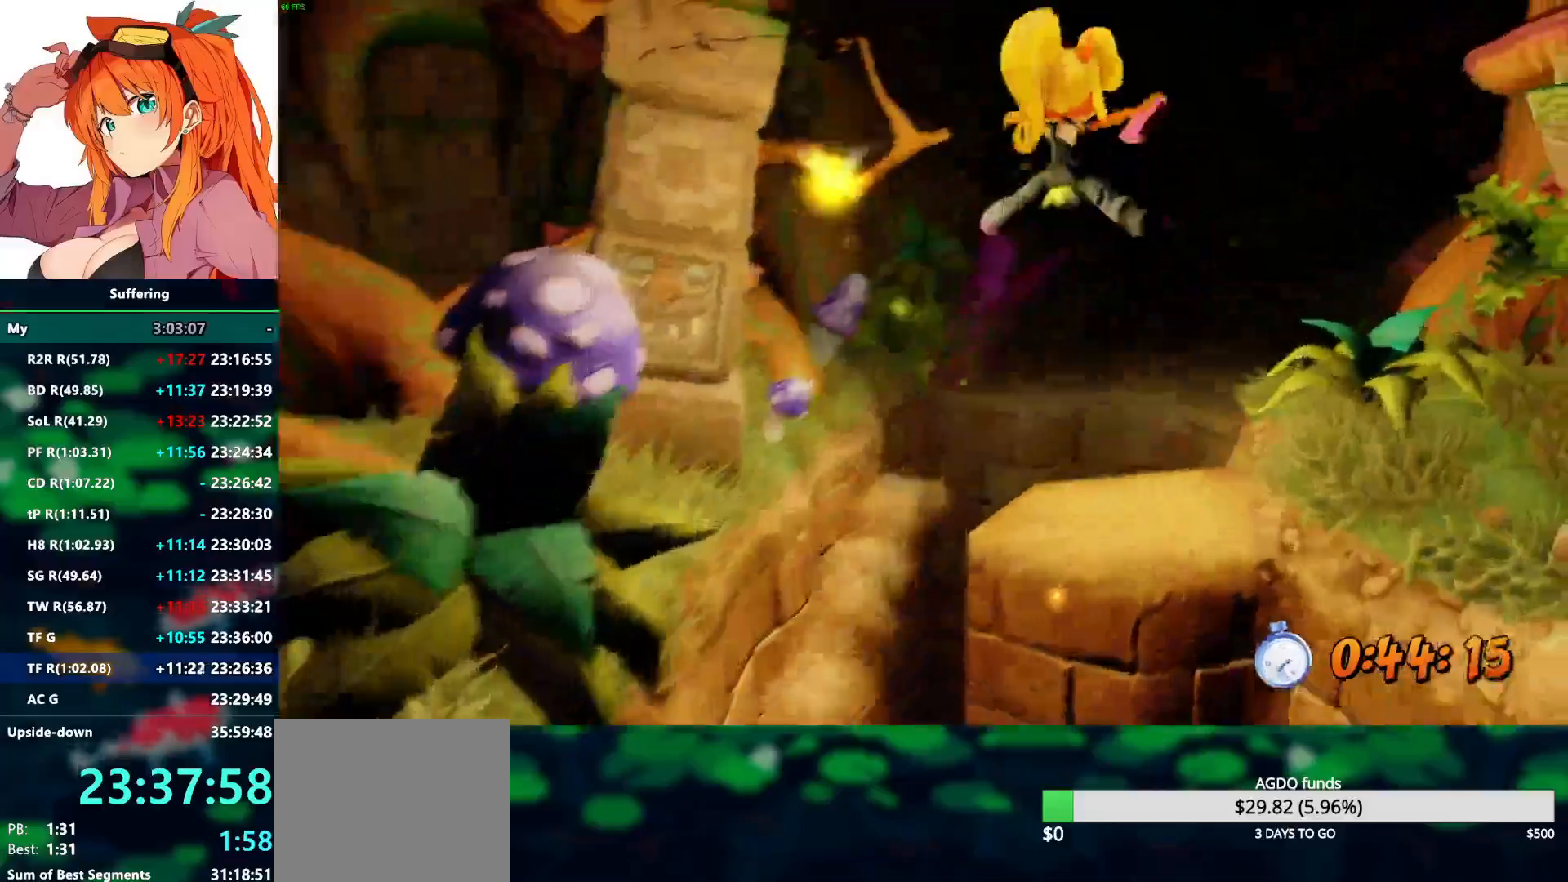
{"dt_ms": 500, "buttons": ["R2"], "left_stick": "up", "right_stick": "center", "events": [[483, "left_stick", "up"]]}
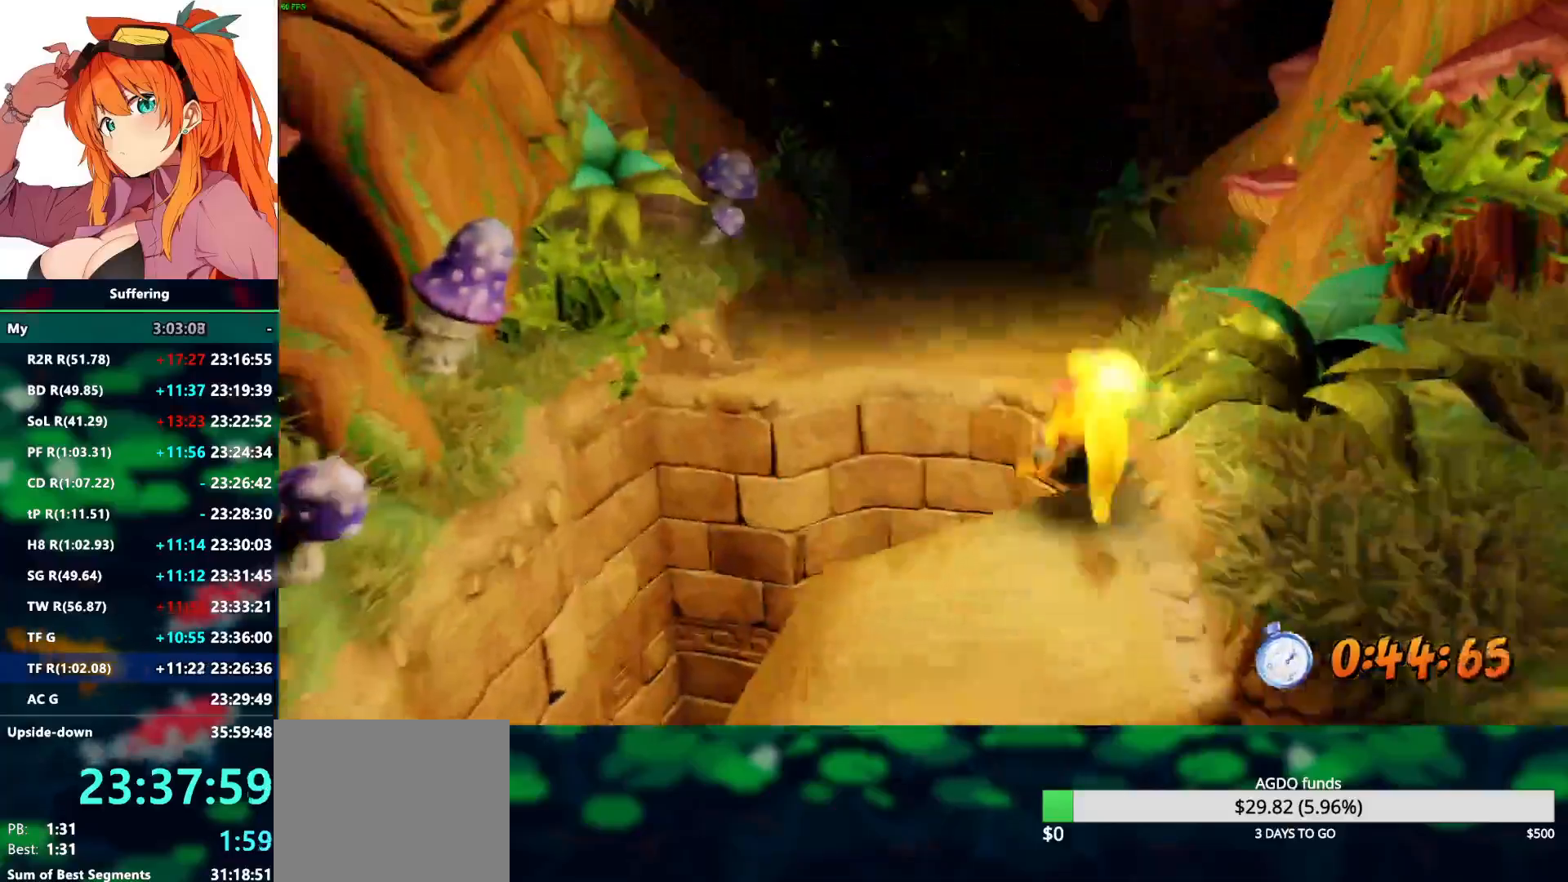
{"dt_ms": 500, "buttons": ["R2"], "left_stick": "up", "right_stick": "center", "events": []}
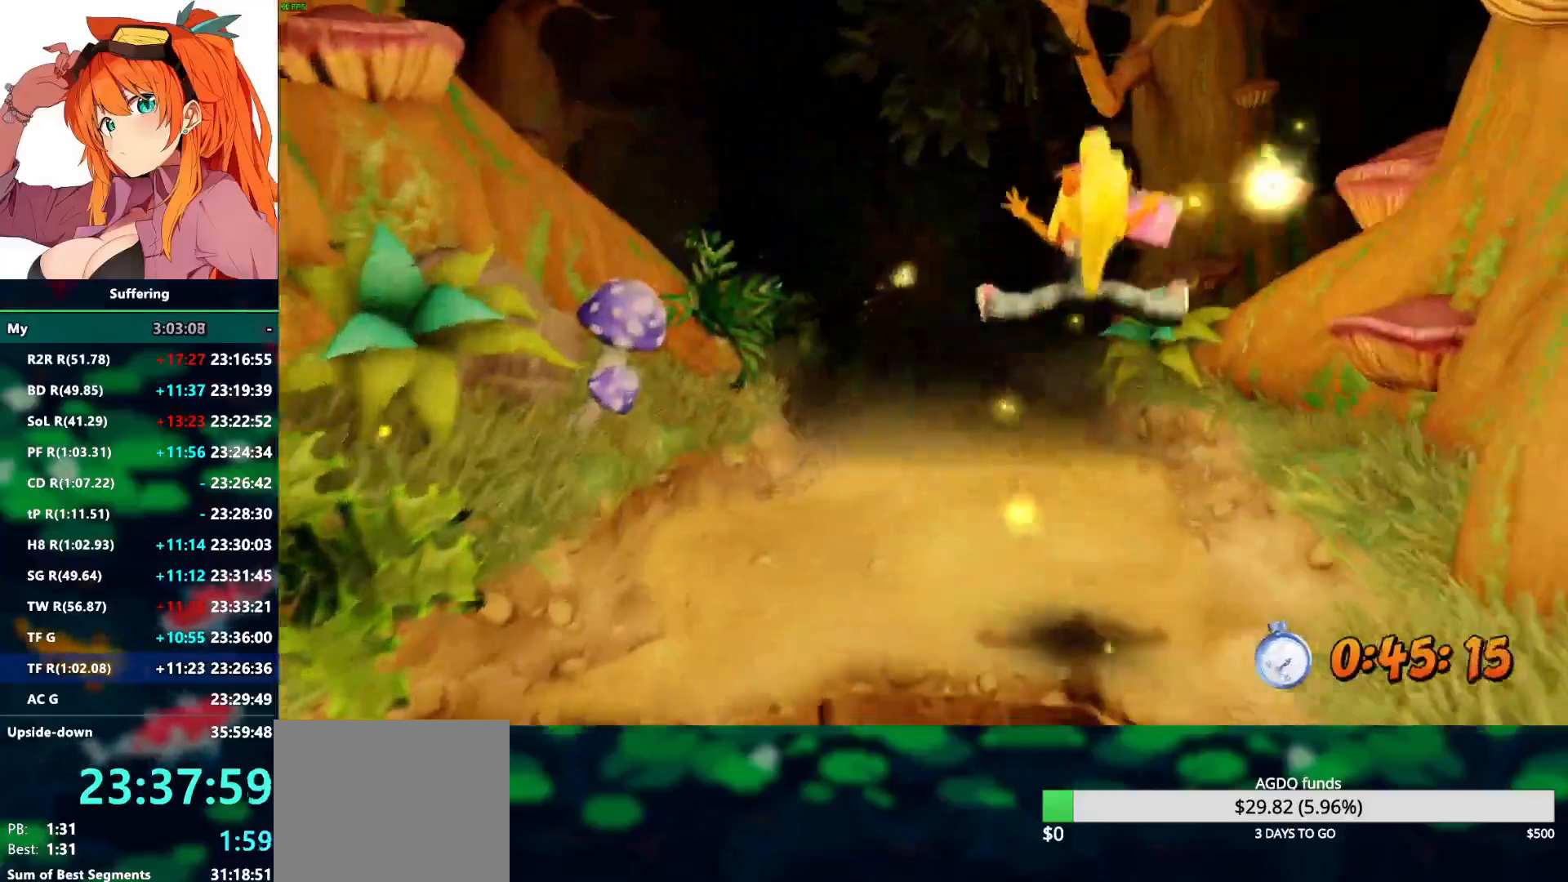
{"dt_ms": 500, "buttons": ["R2"], "left_stick": "up", "right_stick": "center", "events": []}
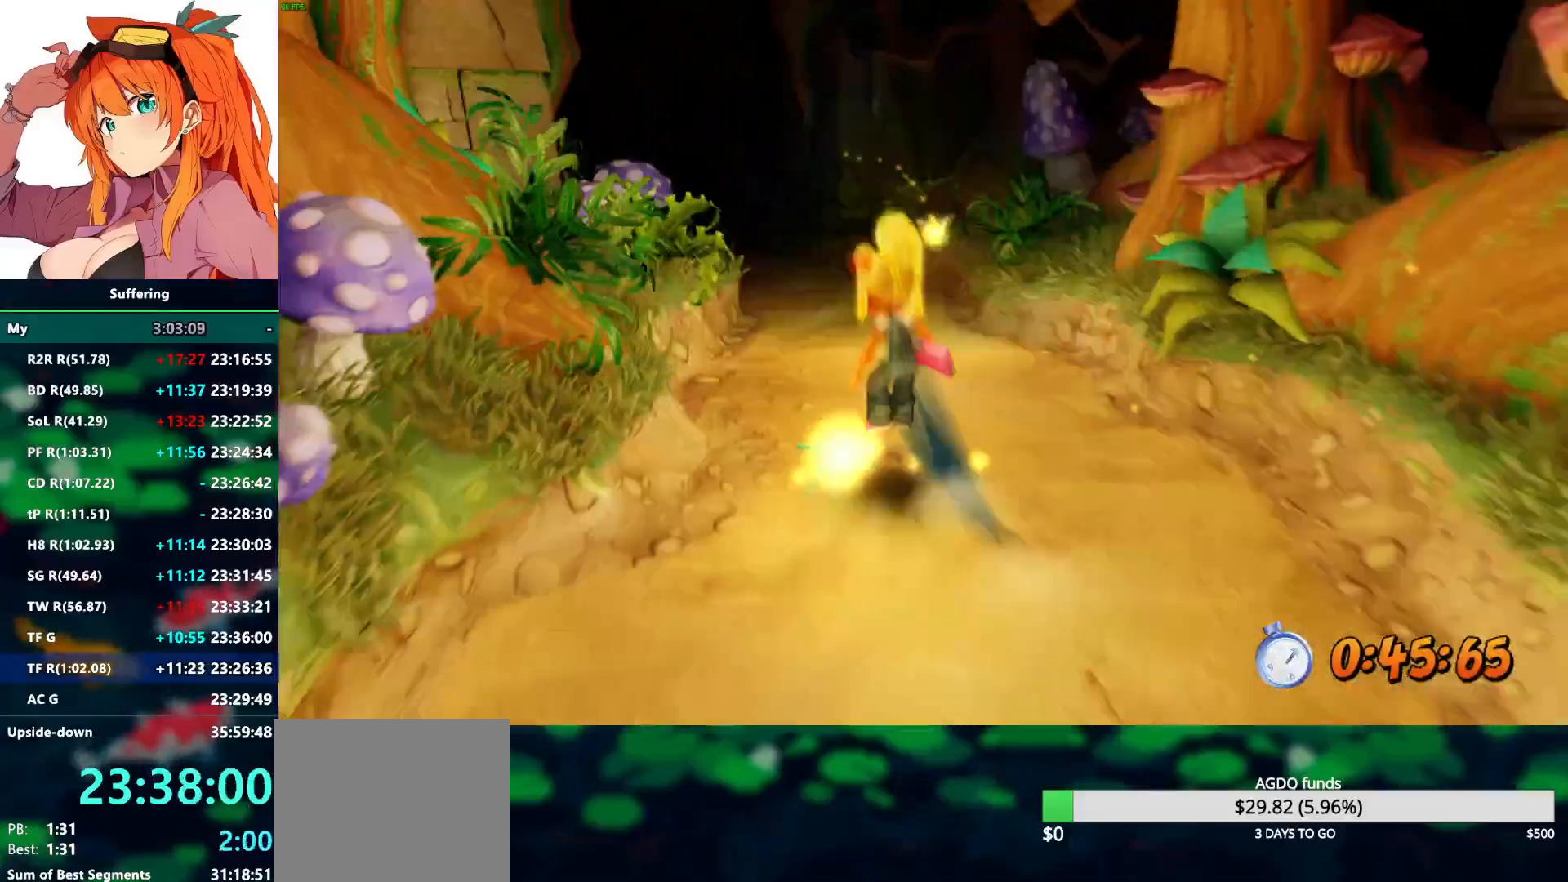
{"dt_ms": 500, "buttons": ["R2"], "left_stick": "up", "right_stick": "center", "events": []}
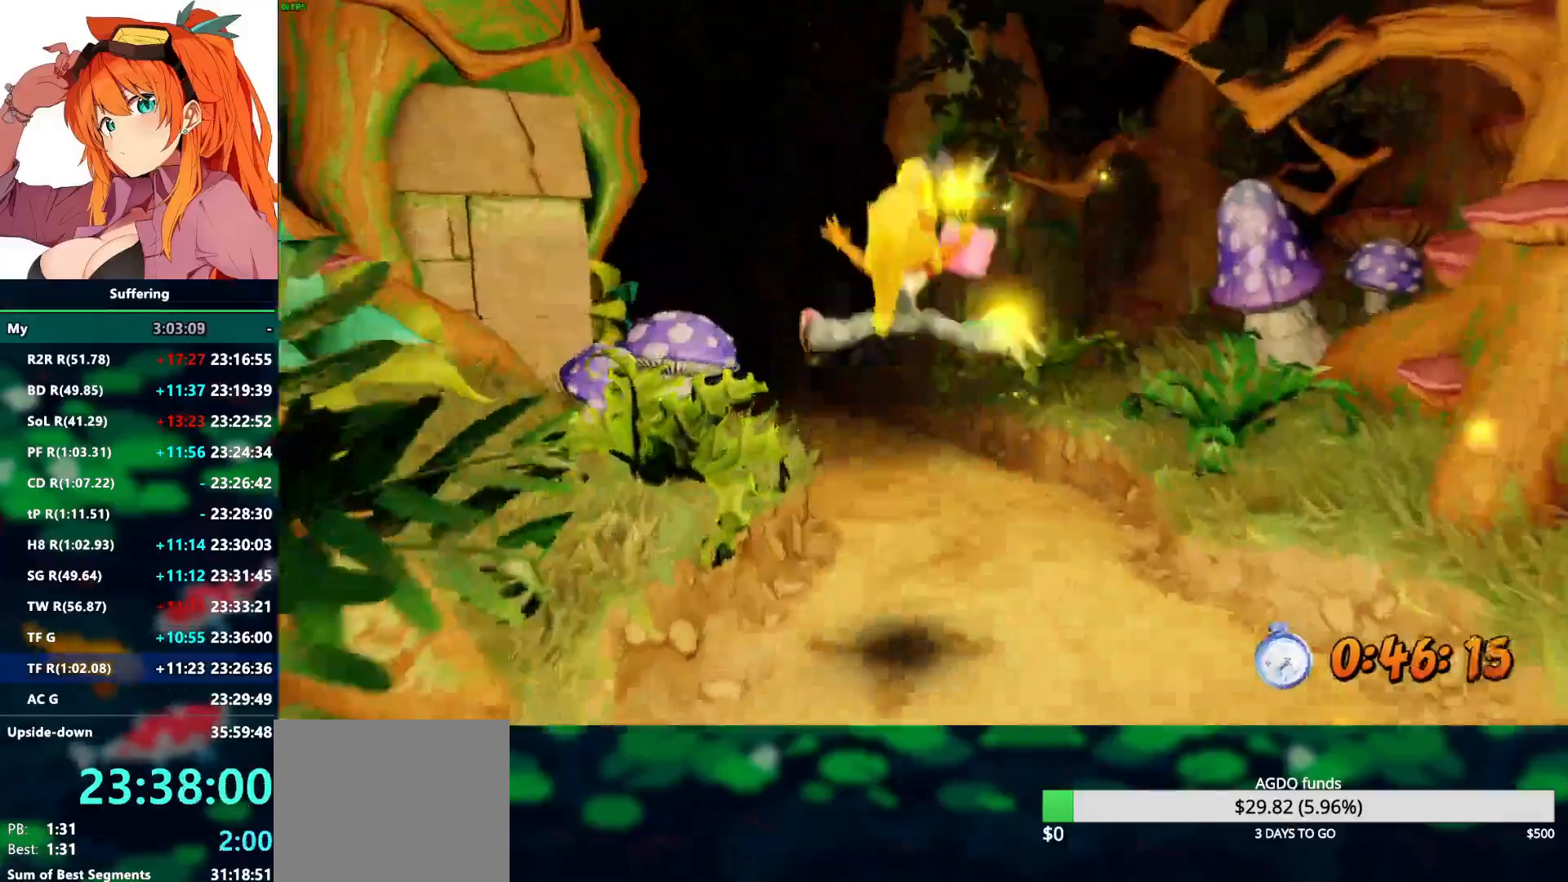
{"dt_ms": 500, "buttons": ["R2"], "left_stick": "up", "right_stick": "center", "events": []}
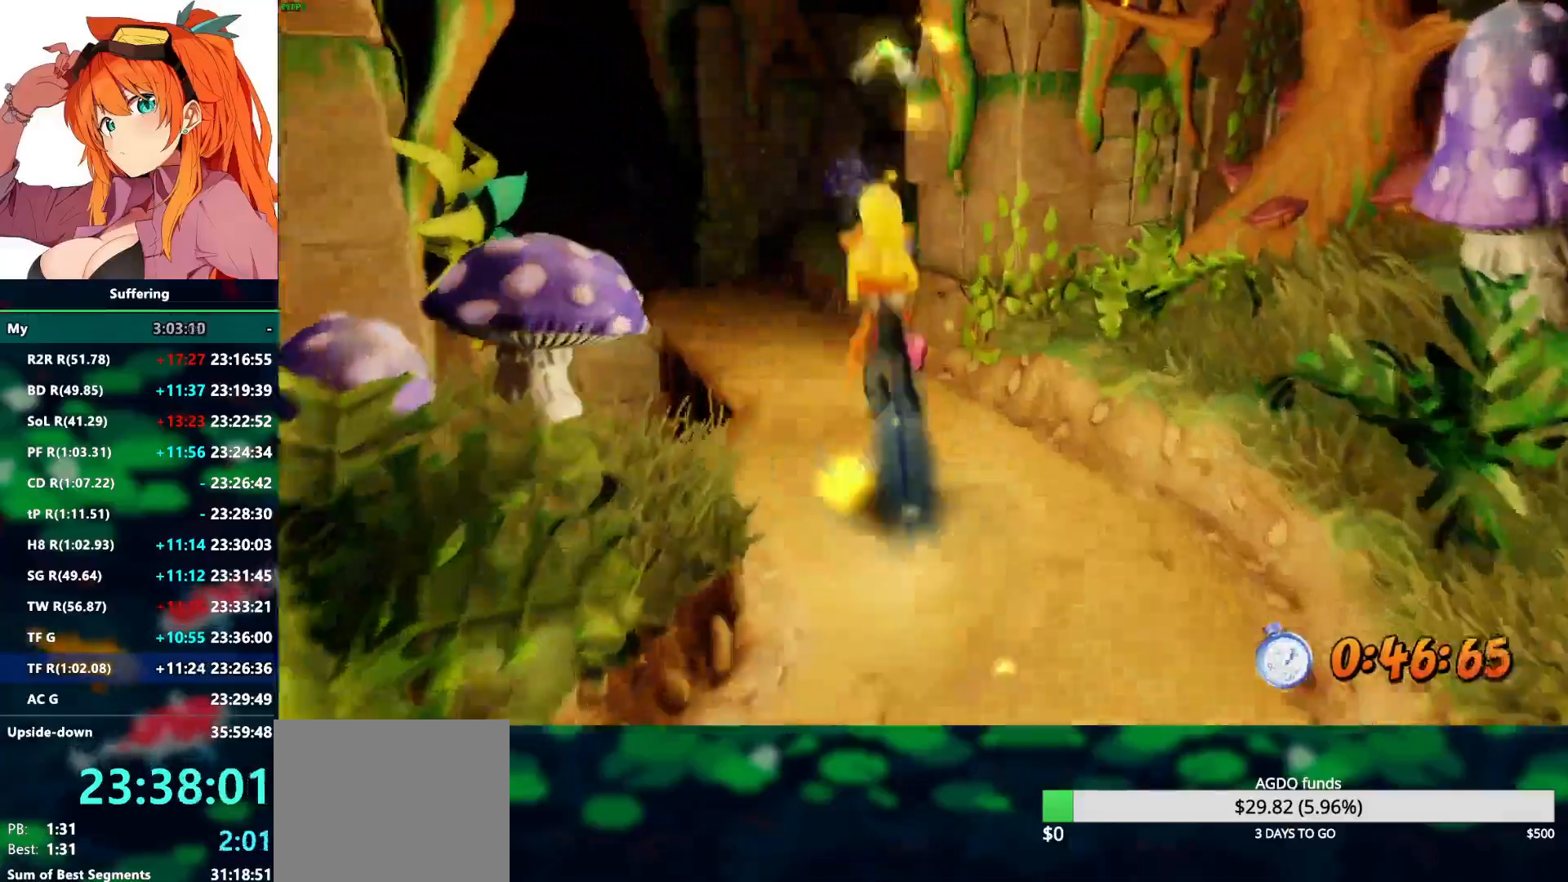
{"dt_ms": 500, "buttons": ["R2"], "left_stick": "up", "right_stick": "center", "events": []}
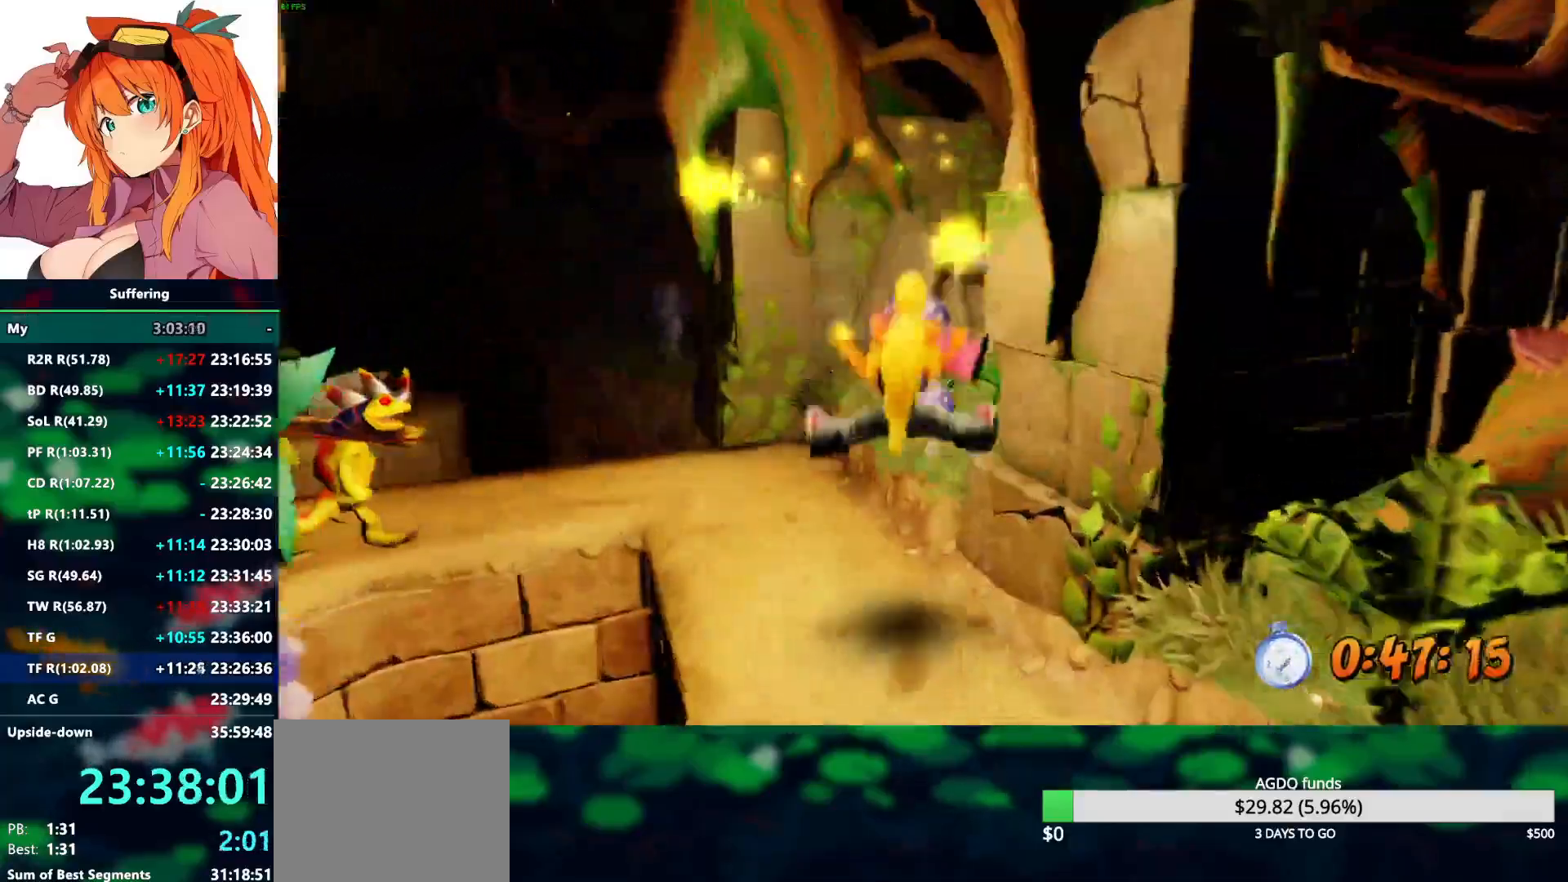
{"dt_ms": 500, "buttons": ["R2"], "left_stick": "right", "right_stick": "center", "events": [[467, "left_stick", "right"]]}
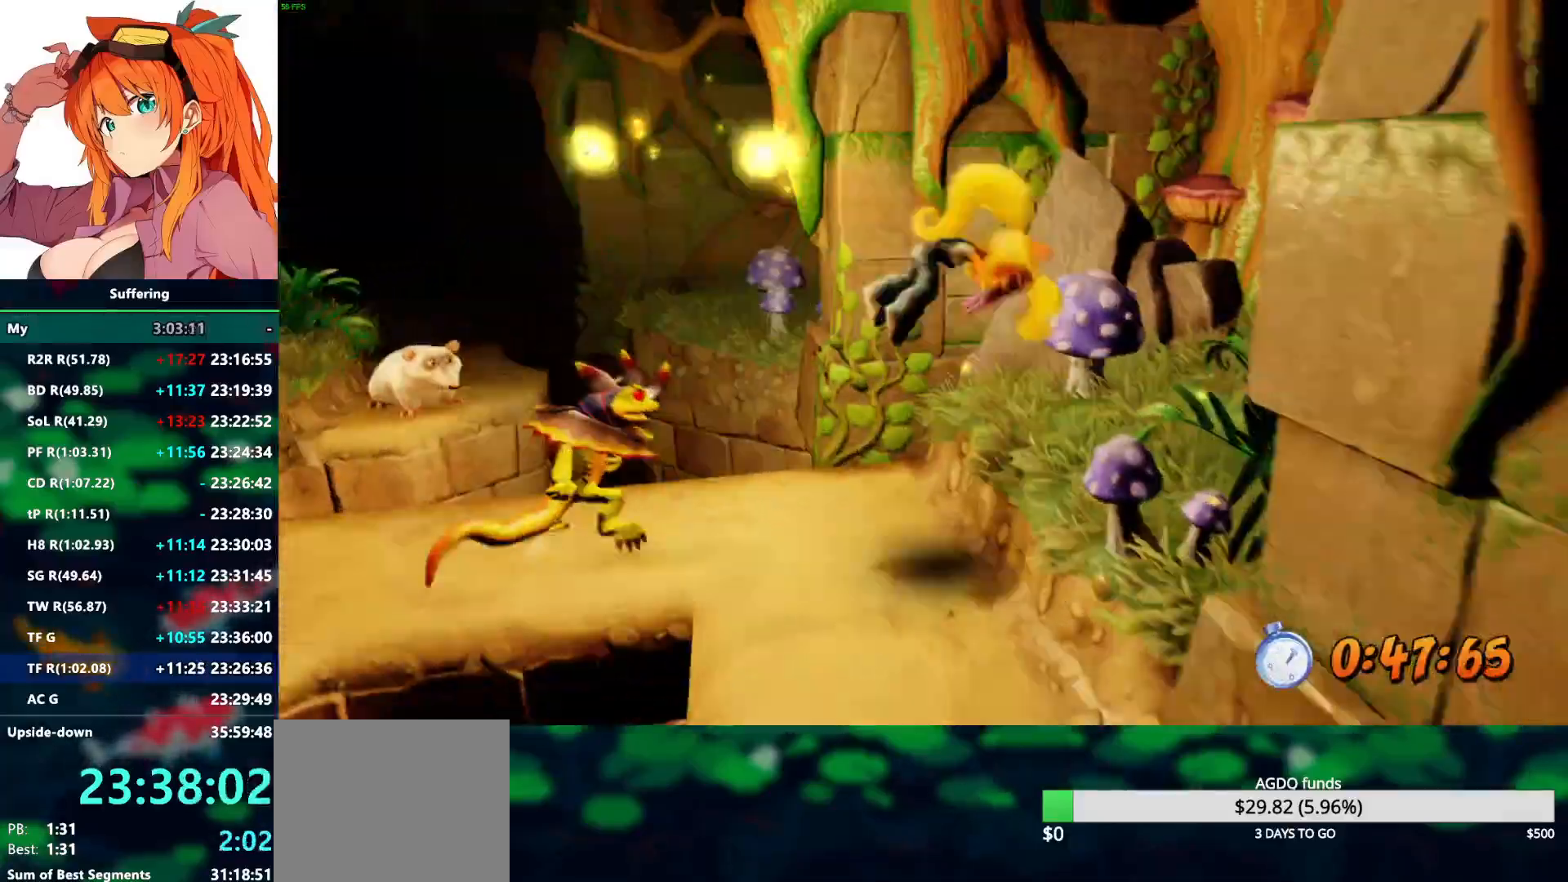
{"dt_ms": 500, "buttons": ["R2"], "left_stick": "up-left", "right_stick": "center", "events": [[283, "left_stick", "up"], [333, "left_stick", "up-left"]]}
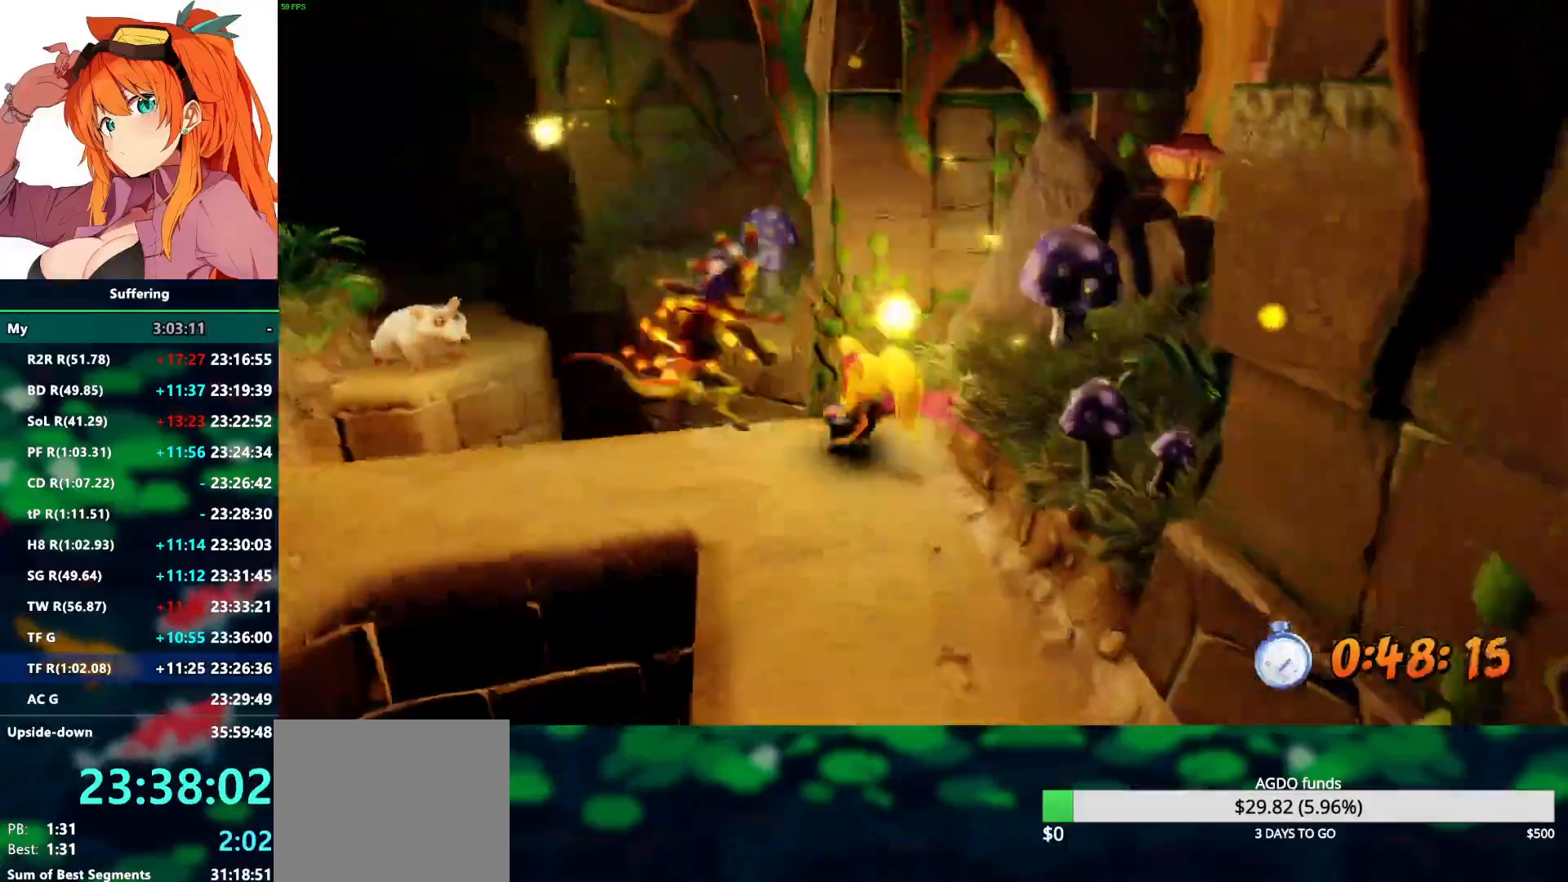
{"dt_ms": 500, "buttons": ["R2"], "left_stick": "up-left", "right_stick": "center", "events": []}